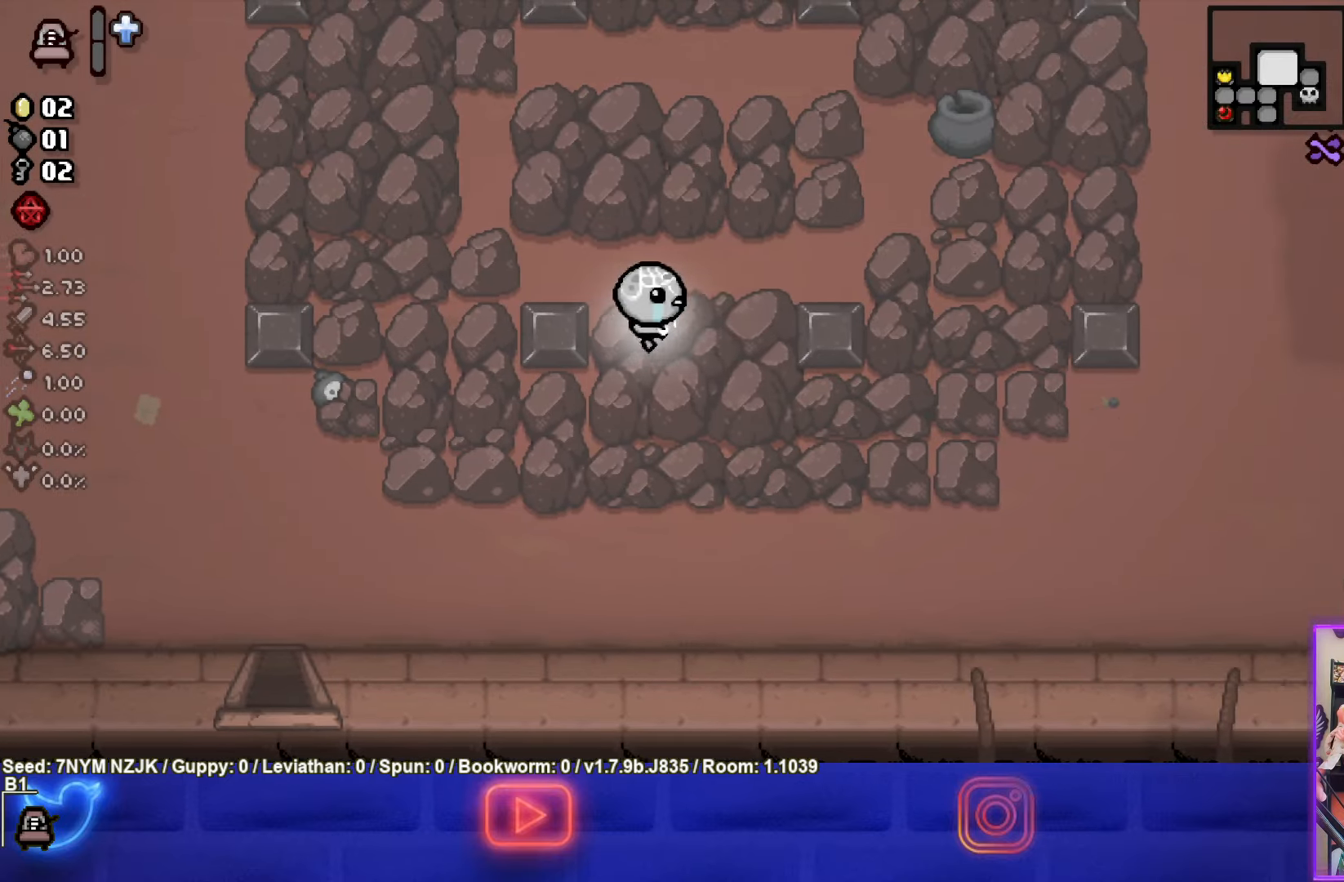
Gameplay with a controller (PlayStation layout); each line is a JSON object with the inputs held at the frame after it. "events" lists button and stick changes between this image and that frame as [ms after this image, input, new state], when the widget could be followed in between. Not read: L1 right_stick.
{"buttons": [], "left_stick": "right", "events": []}
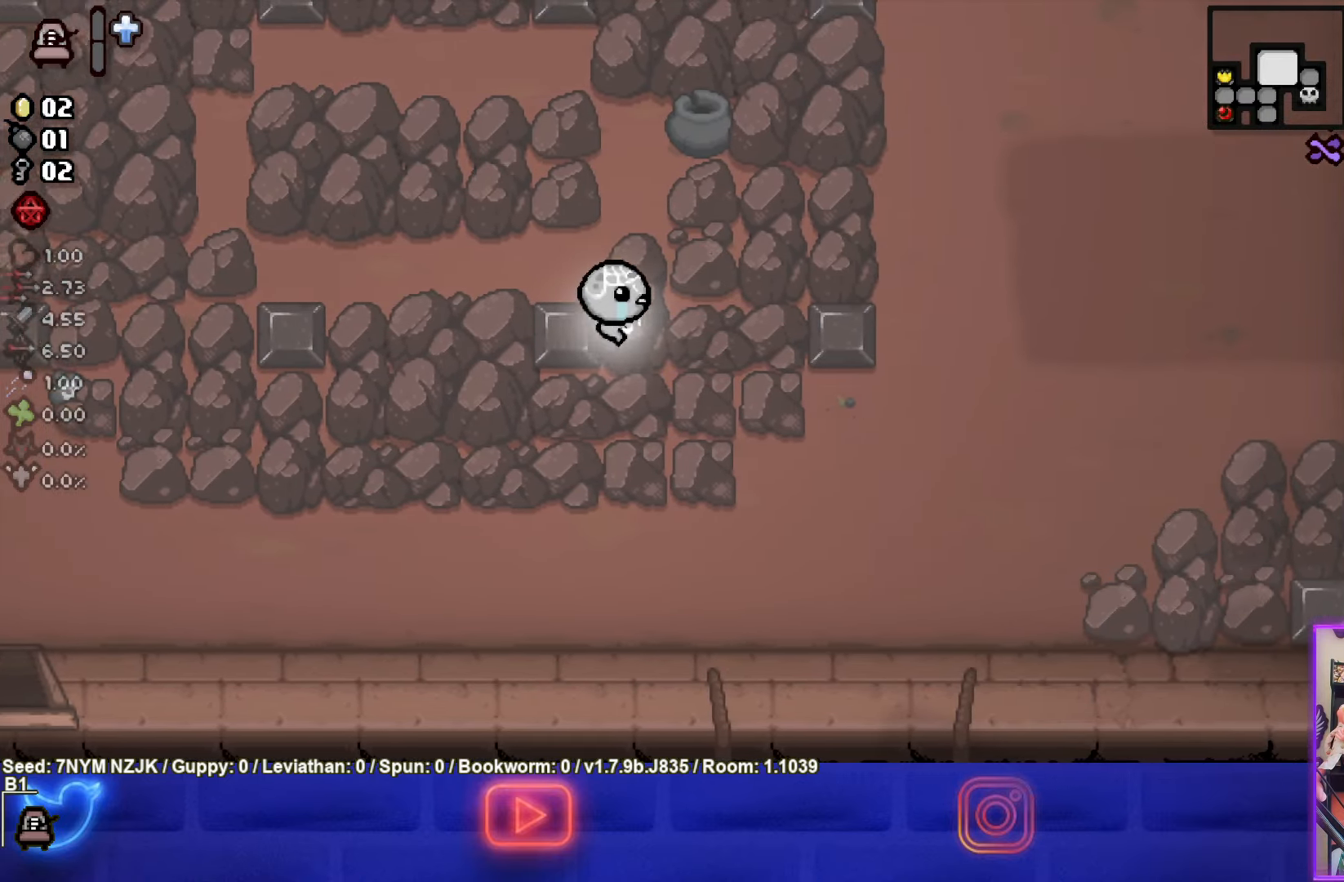
{"buttons": [], "left_stick": "left", "events": [[166, "left_stick", "center"], [333, "left_stick", "down"], [483, "left_stick", "left"]]}
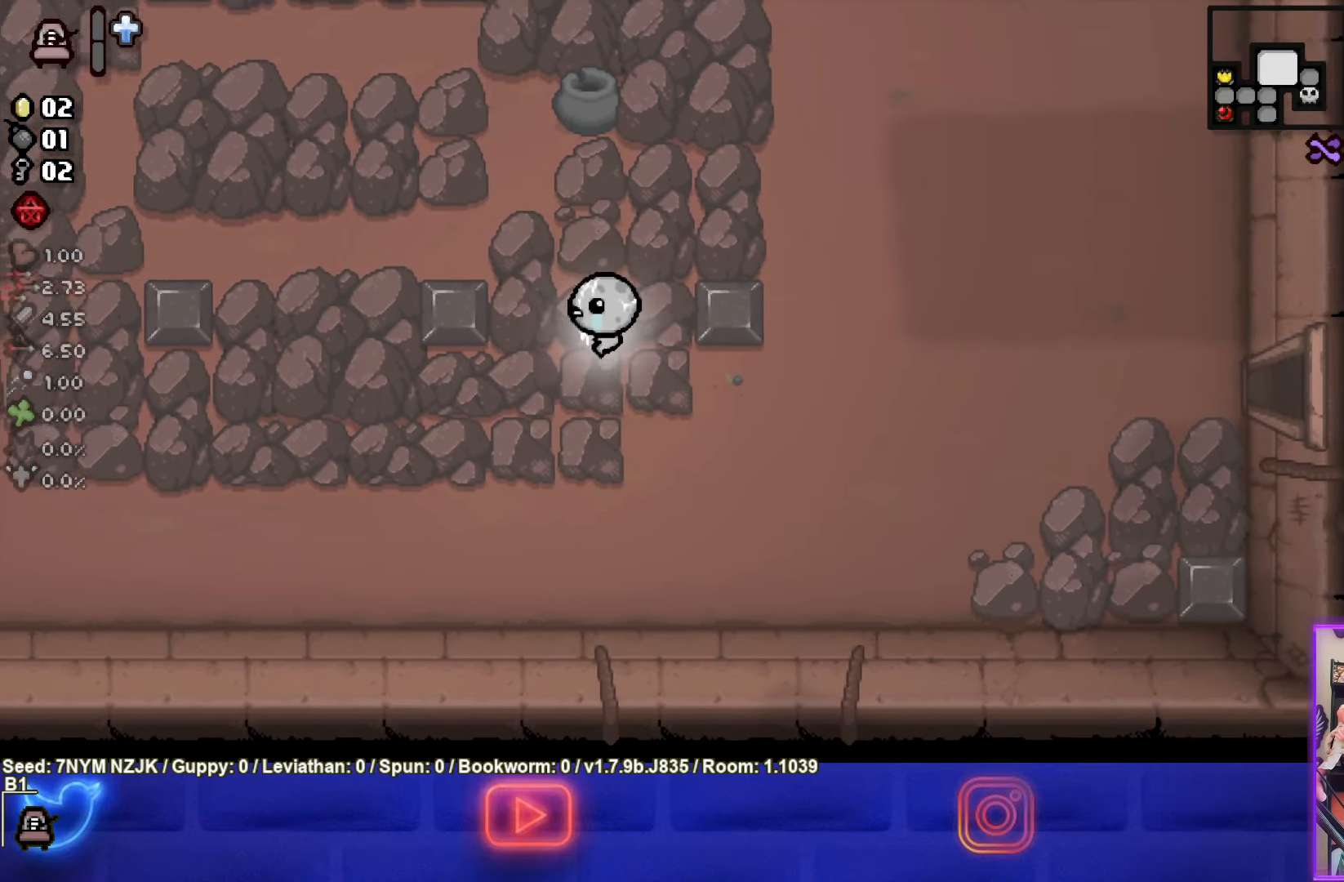
{"buttons": [], "left_stick": "left", "events": []}
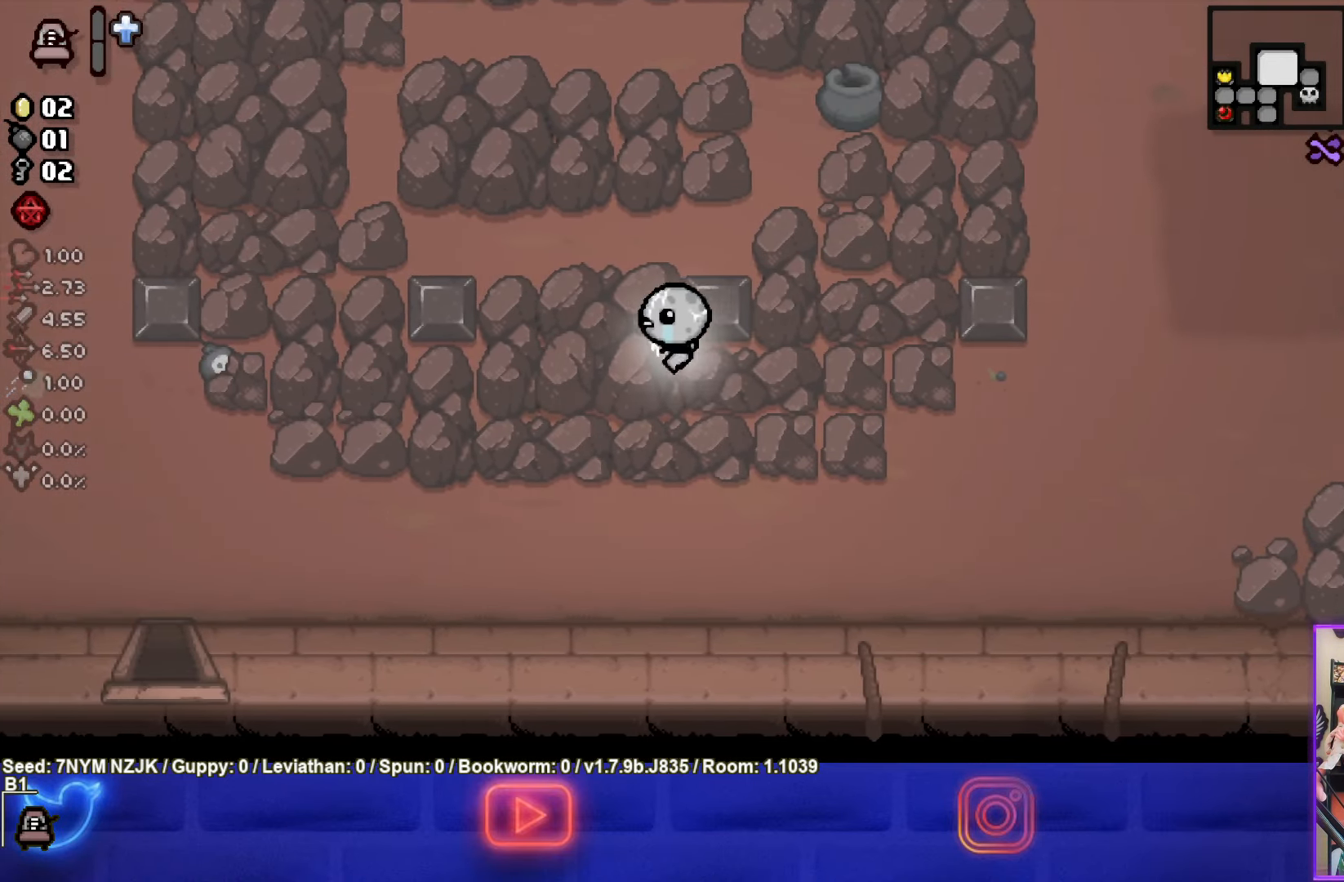
{"buttons": [], "left_stick": "left", "events": []}
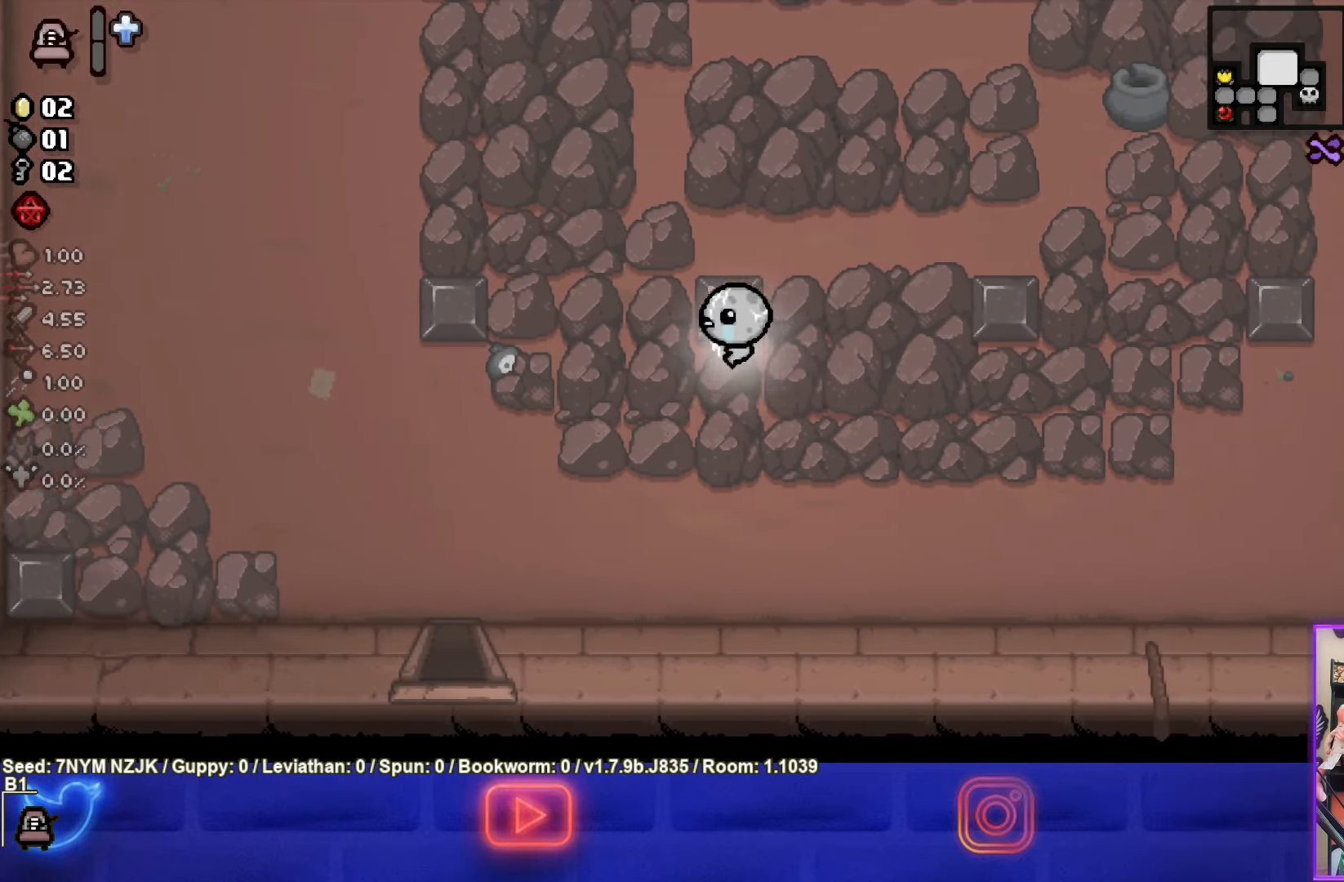
{"buttons": [], "left_stick": "left", "events": []}
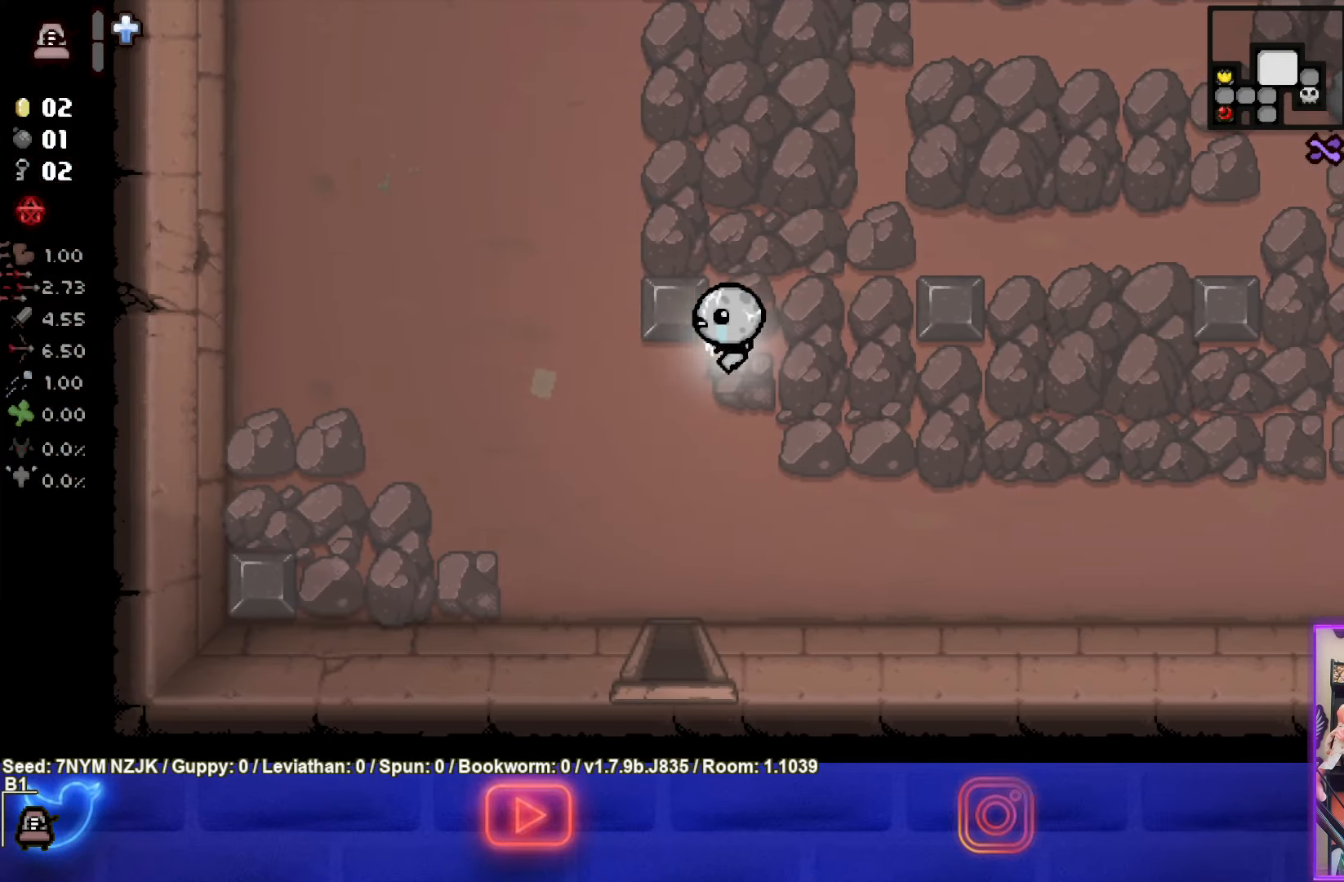
{"buttons": [], "left_stick": "left", "events": []}
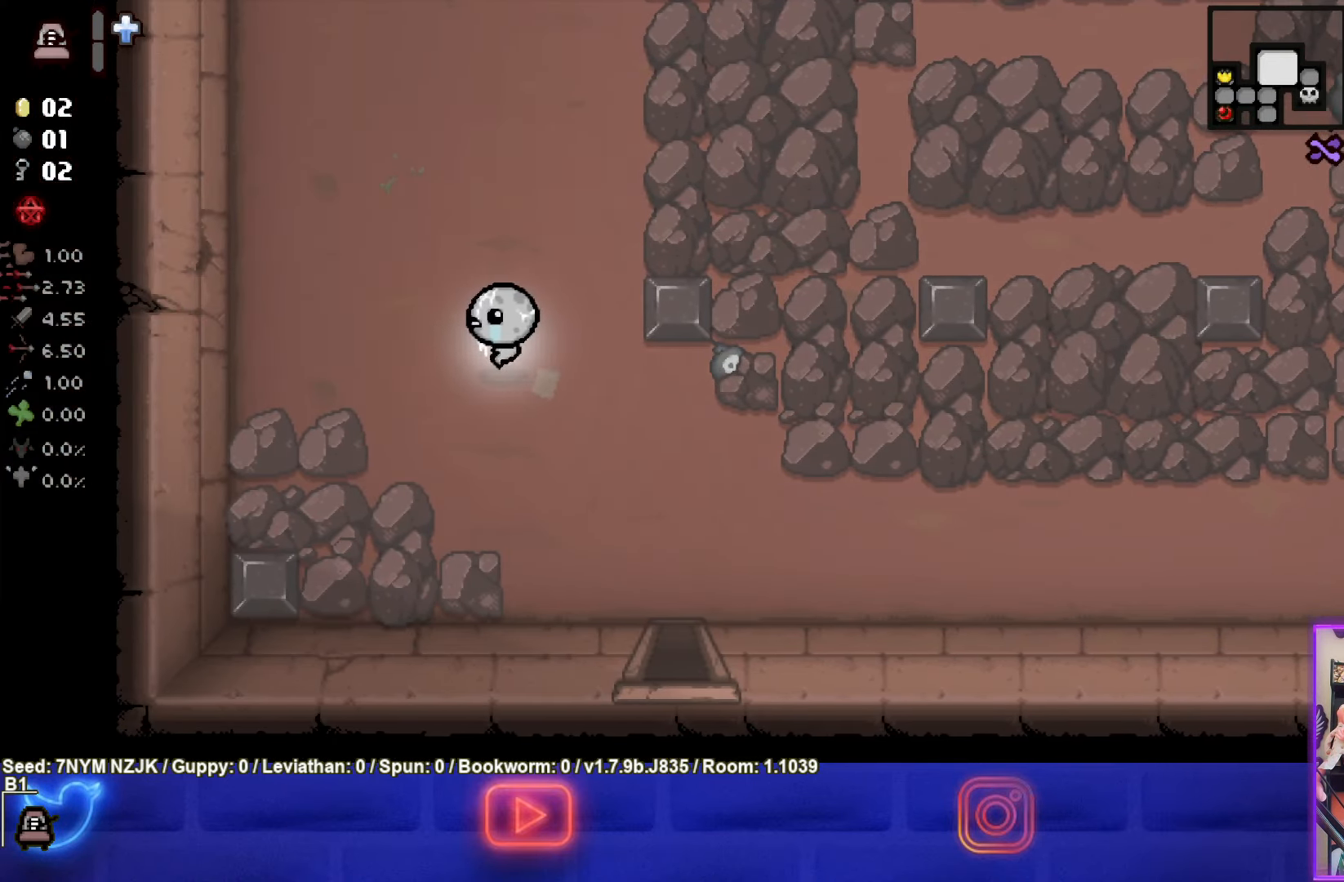
{"buttons": [], "left_stick": "left", "events": []}
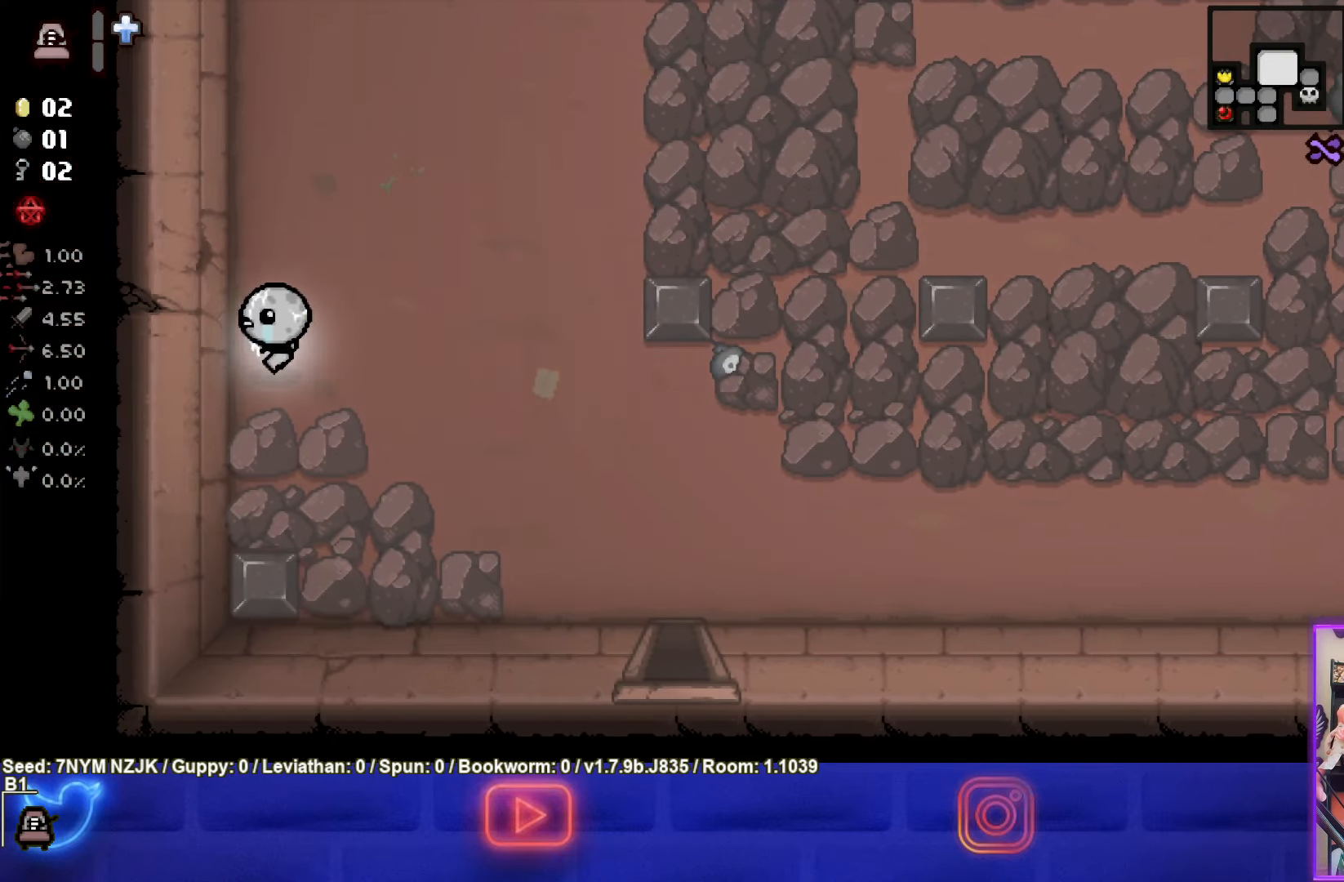
{"buttons": [], "left_stick": "right", "events": [[166, "left_stick", "up-right"], [250, "left_stick", "right"]]}
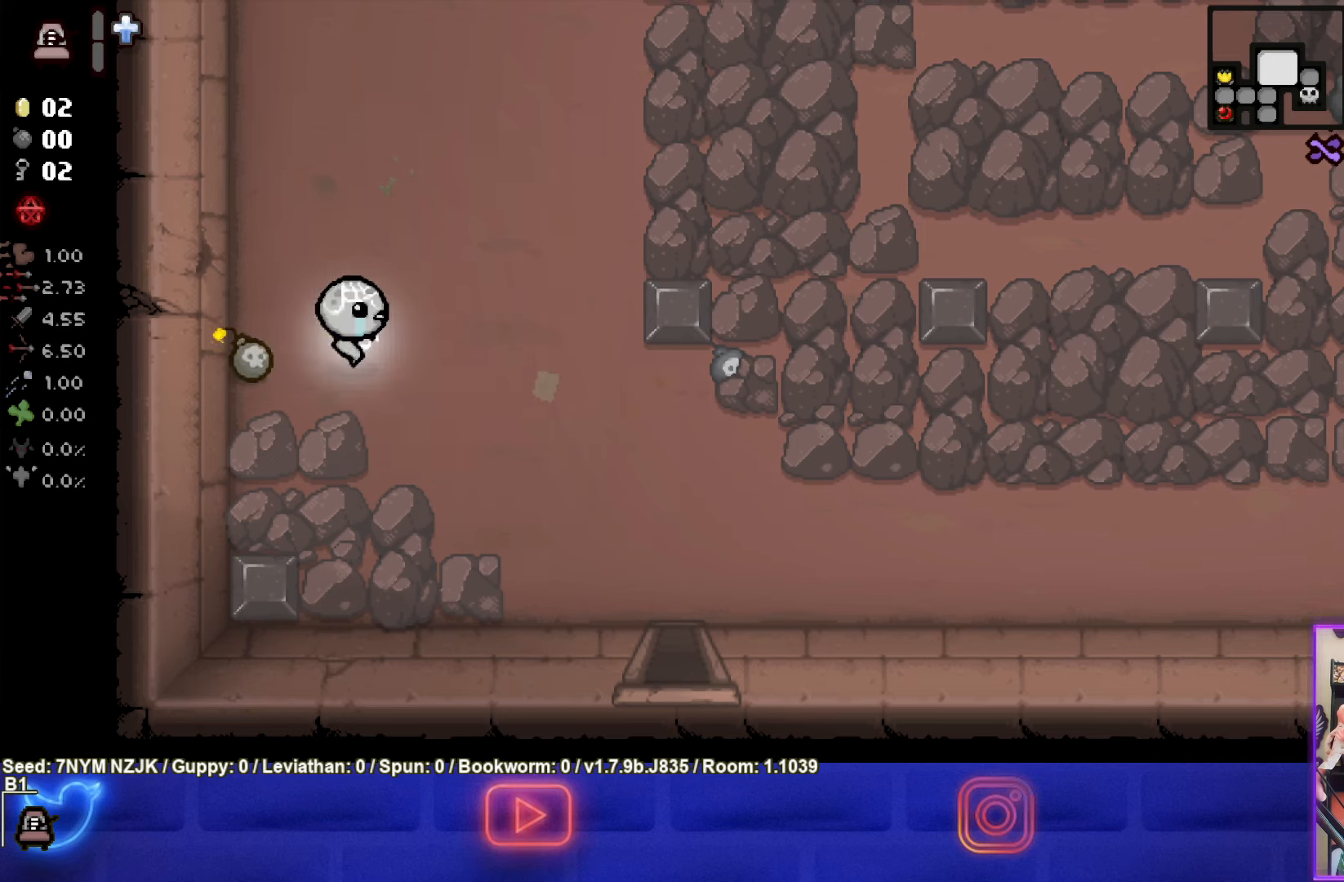
{"buttons": [], "left_stick": "right", "events": []}
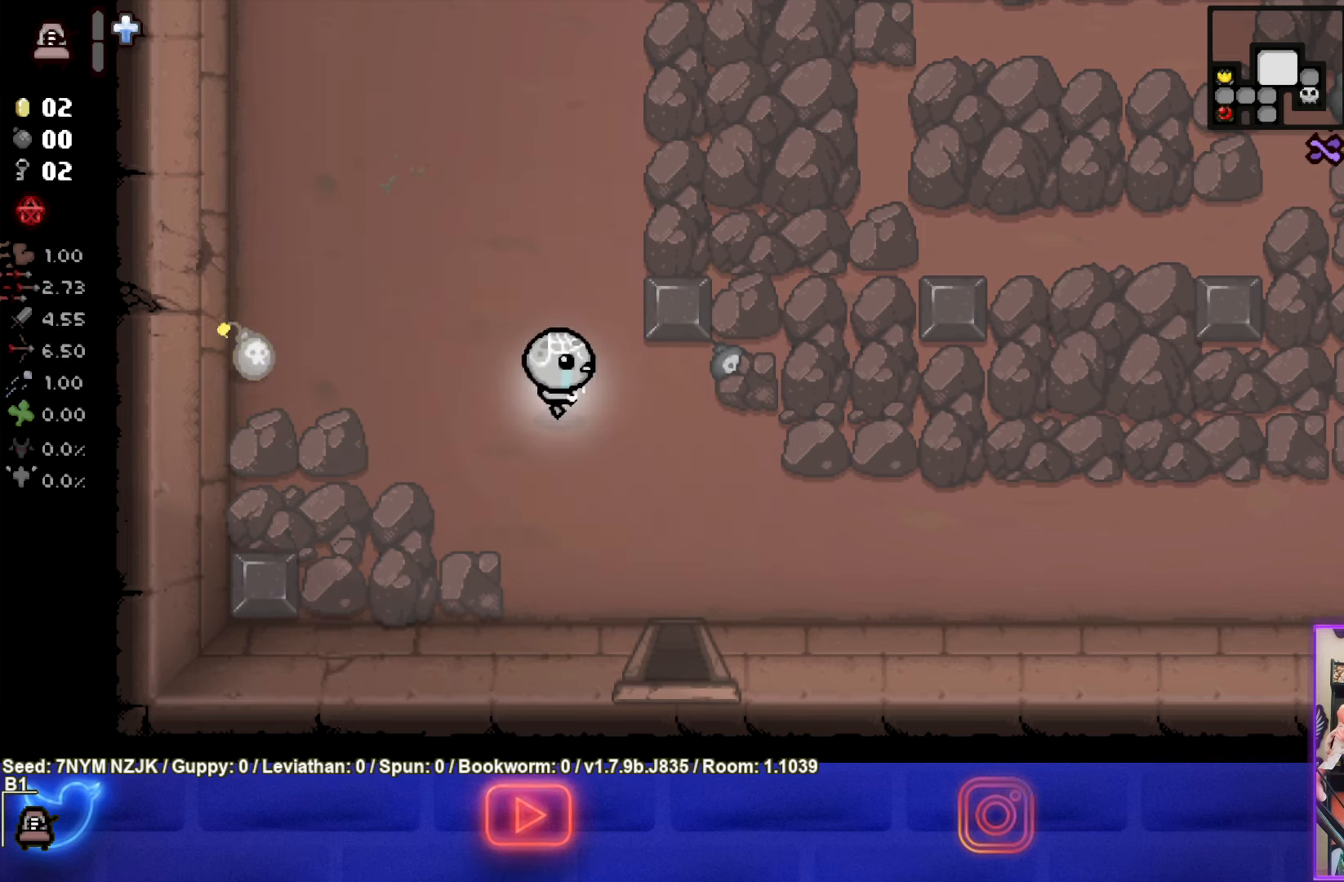
{"buttons": [], "left_stick": "center", "events": [[250, "left_stick", "center"]]}
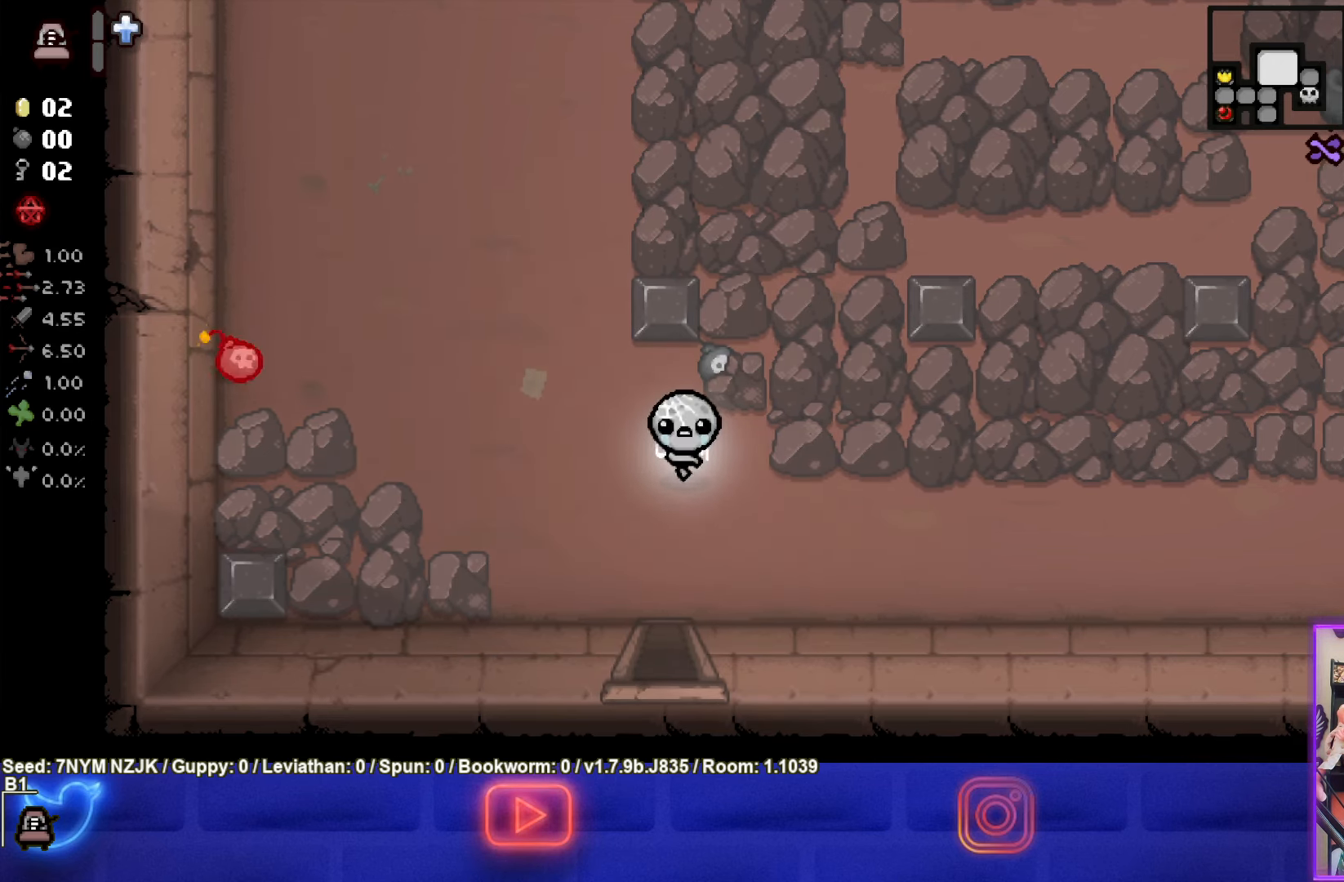
{"buttons": [], "left_stick": "up-left", "events": [[250, "left_stick", "up-left"]]}
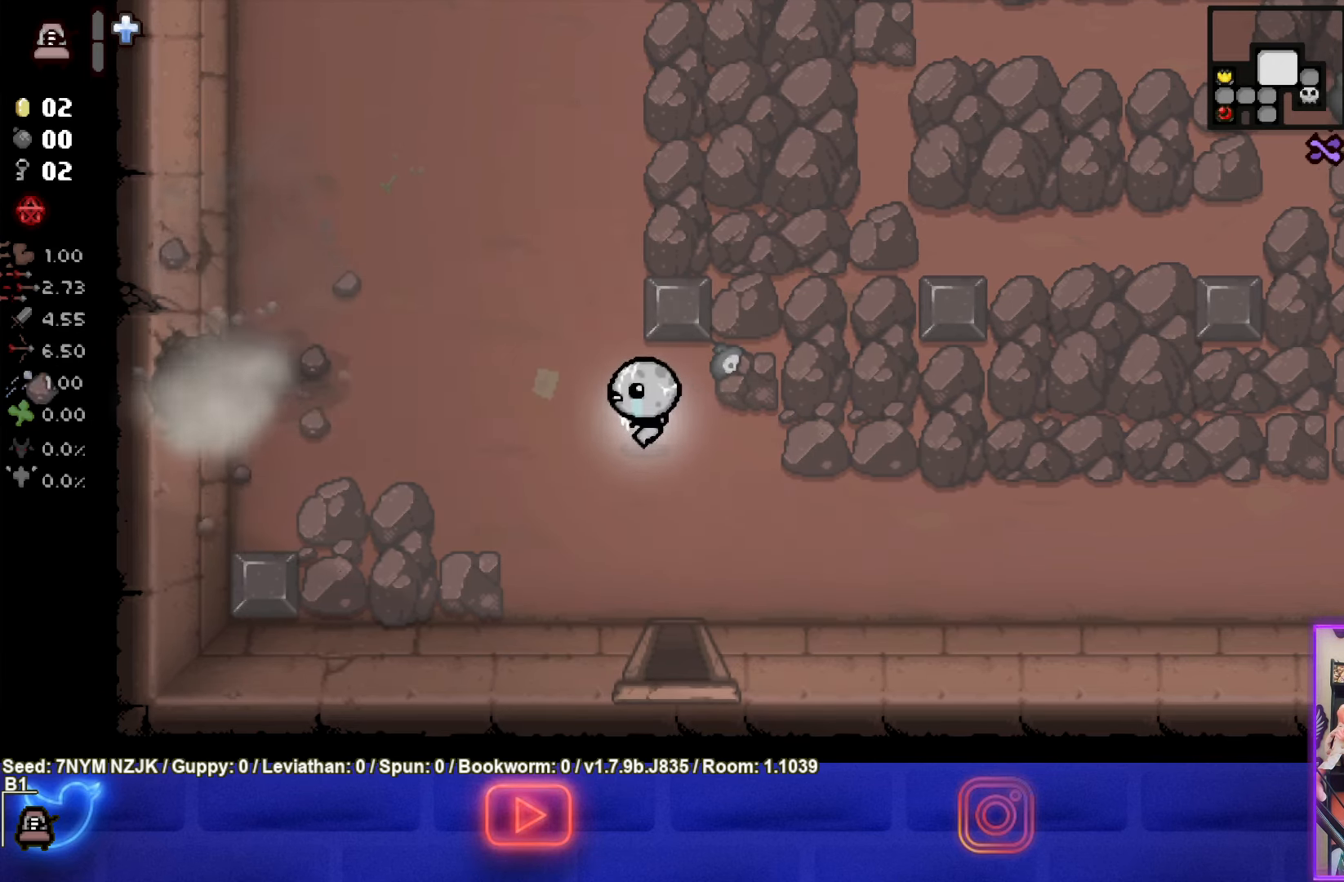
{"buttons": [], "left_stick": "left", "events": [[33, "left_stick", "left"]]}
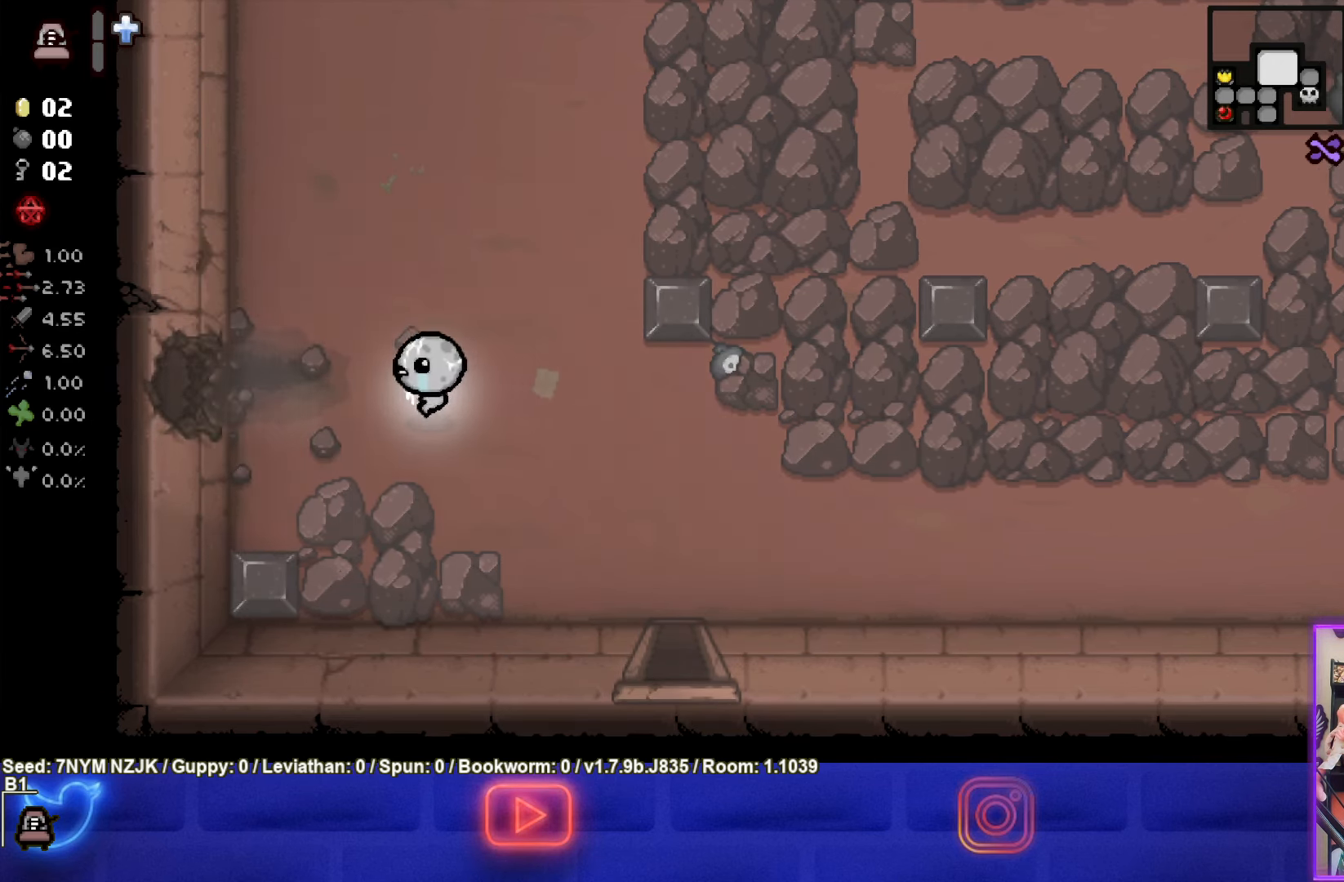
{"buttons": [], "left_stick": "left", "events": []}
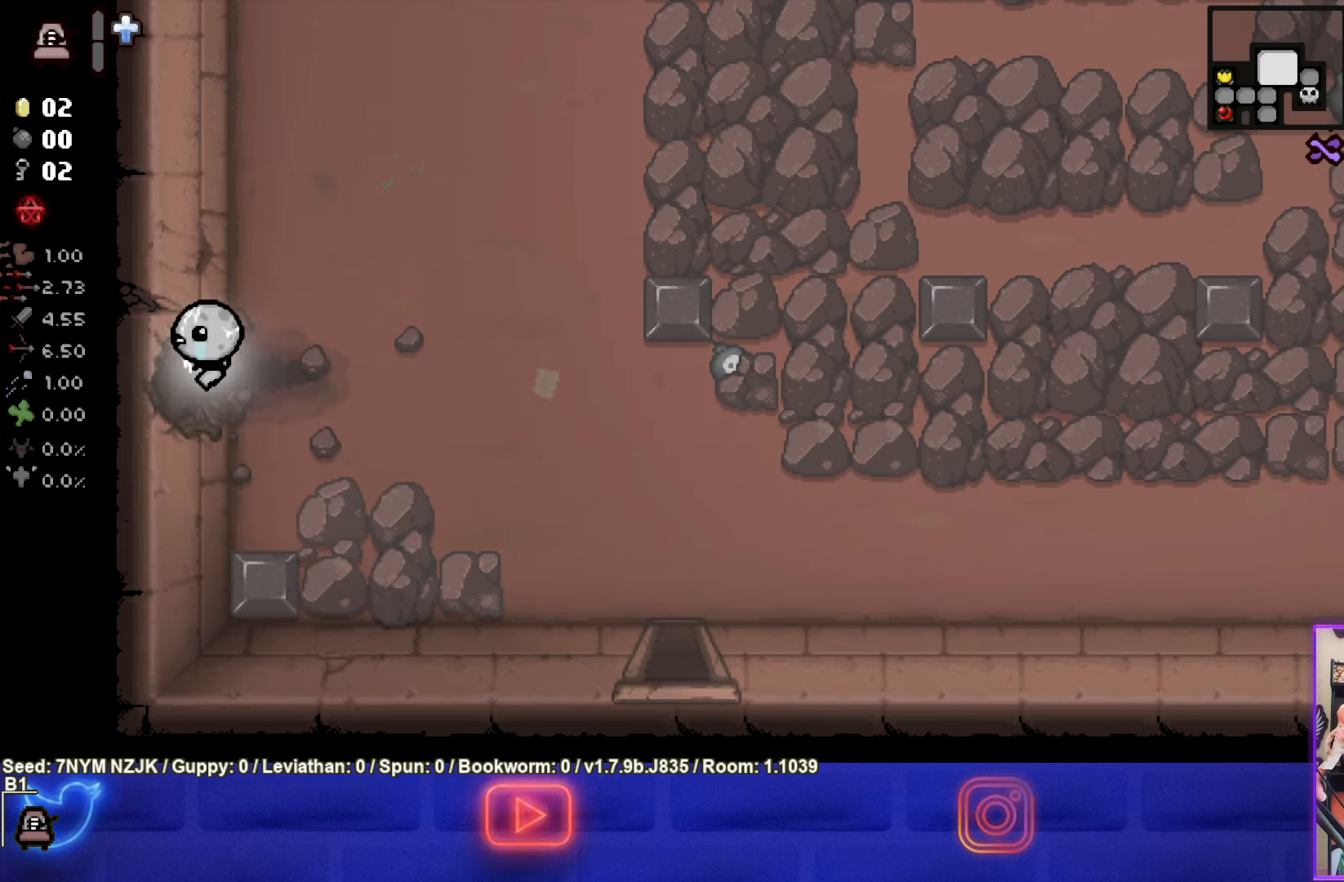
{"buttons": [], "left_stick": "center", "events": [[50, "left_stick", "center"]]}
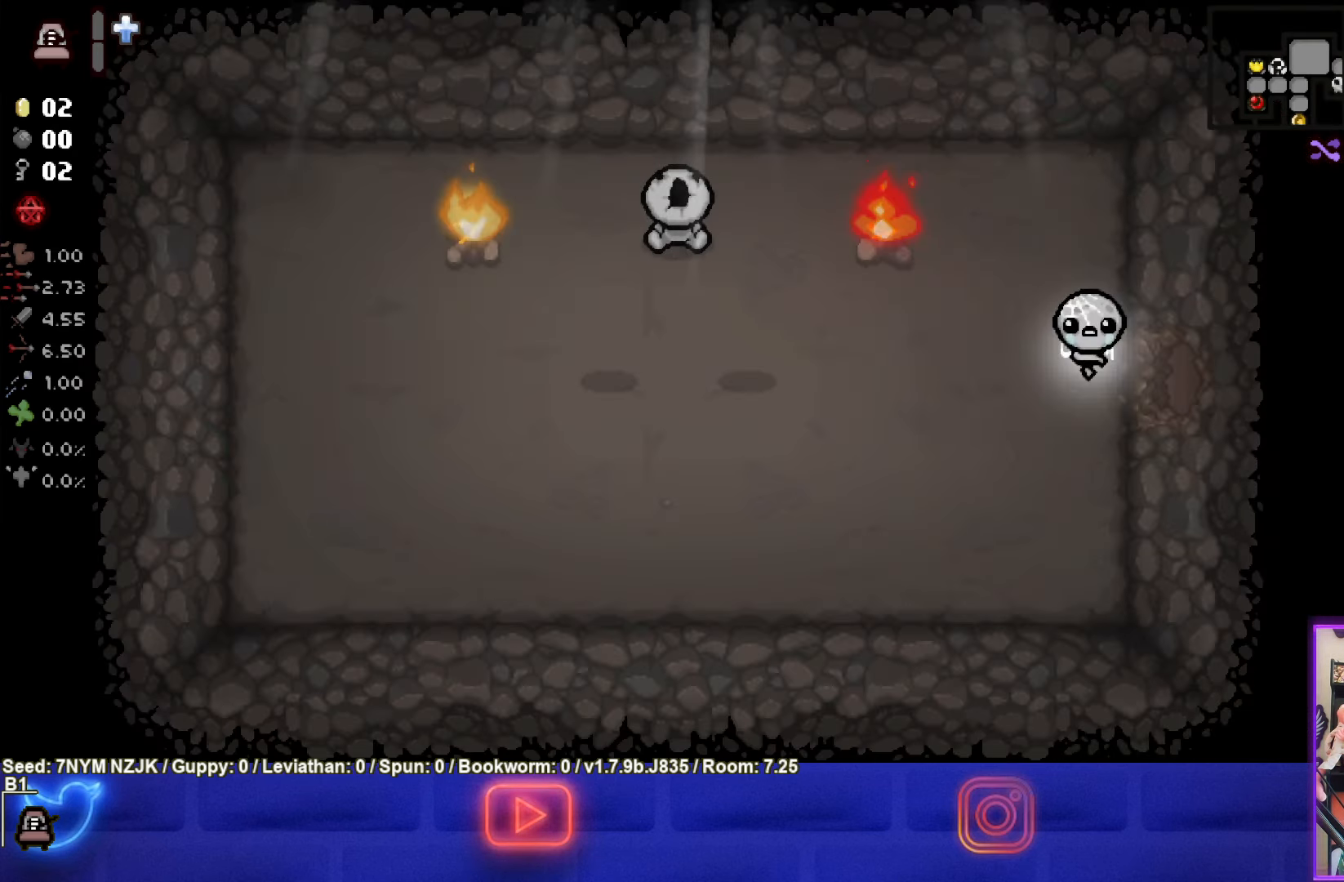
{"buttons": [], "left_stick": "left", "events": [[150, "left_stick", "left"]]}
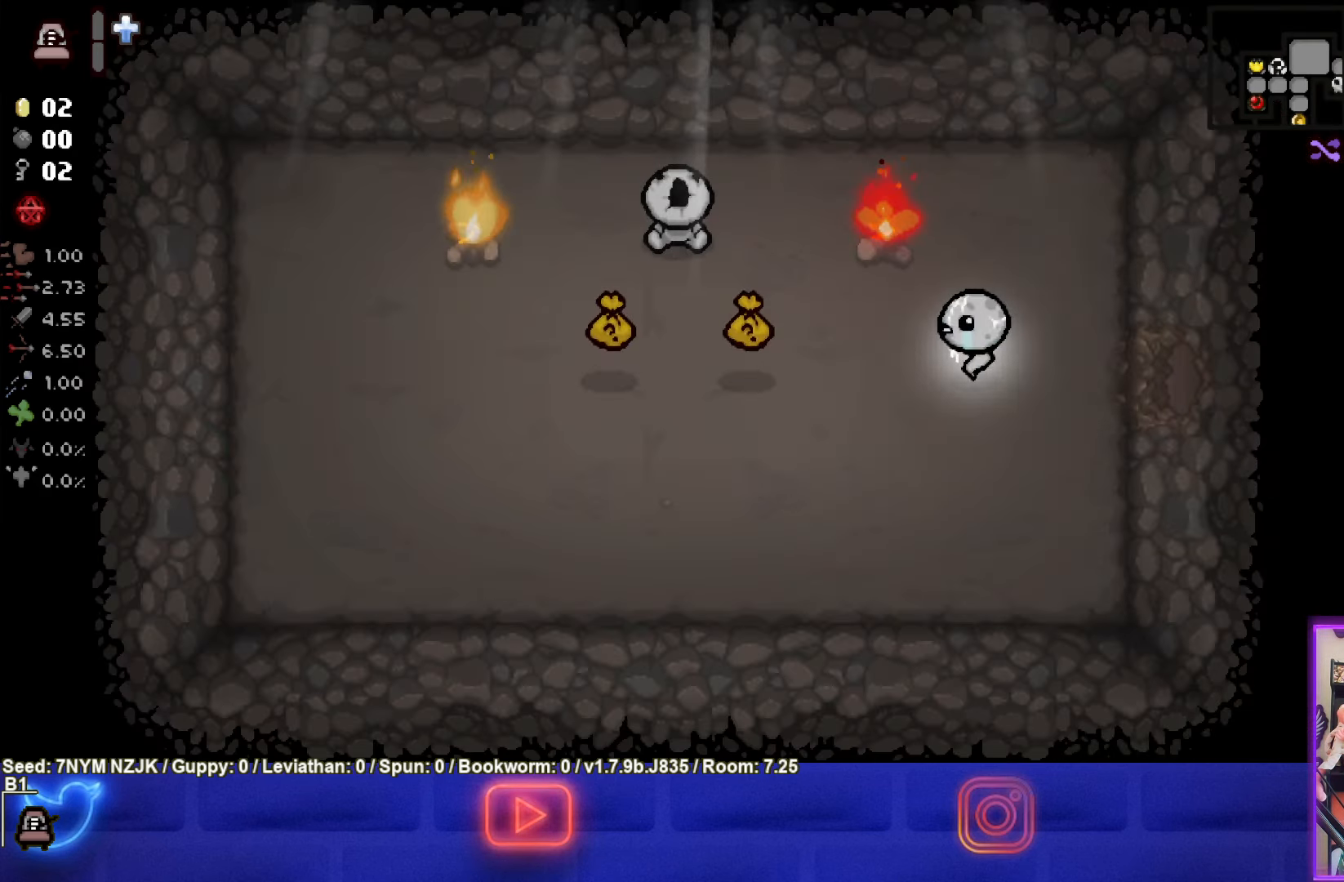
{"buttons": [], "left_stick": "left", "events": []}
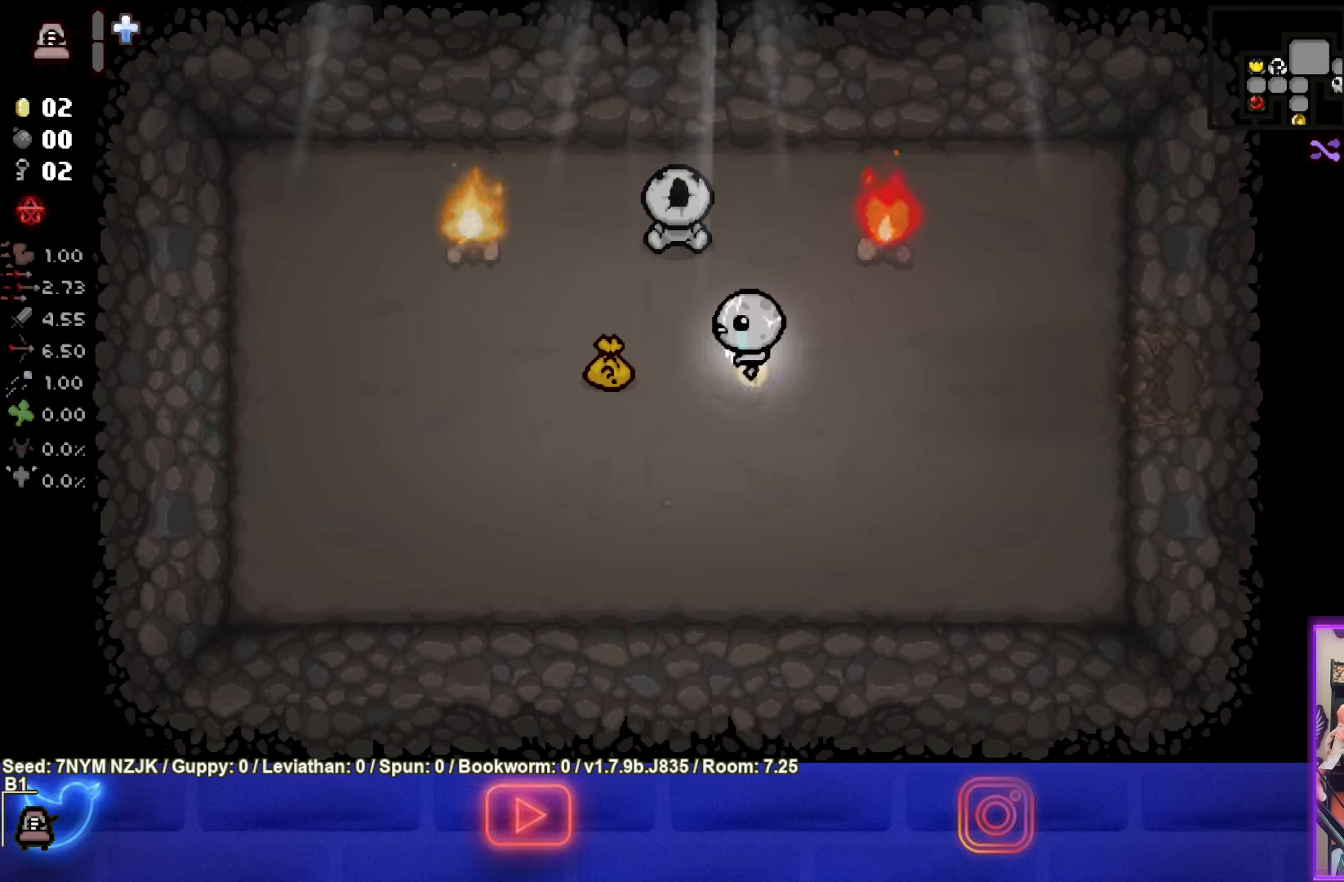
{"buttons": [], "left_stick": "down", "events": [[334, "left_stick", "down-left"], [450, "left_stick", "down"]]}
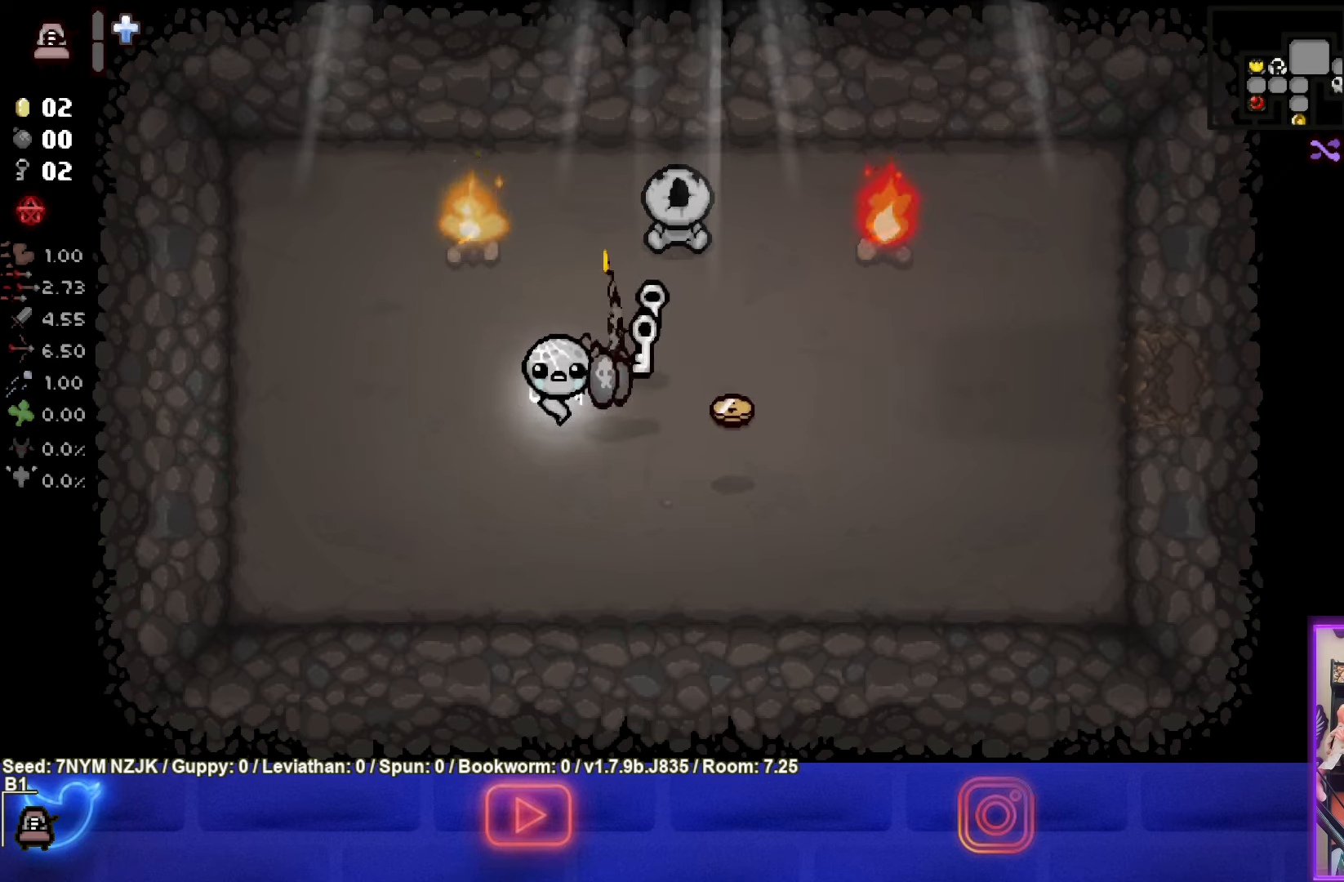
{"buttons": [], "left_stick": "up", "events": [[250, "left_stick", "center"], [434, "left_stick", "up"]]}
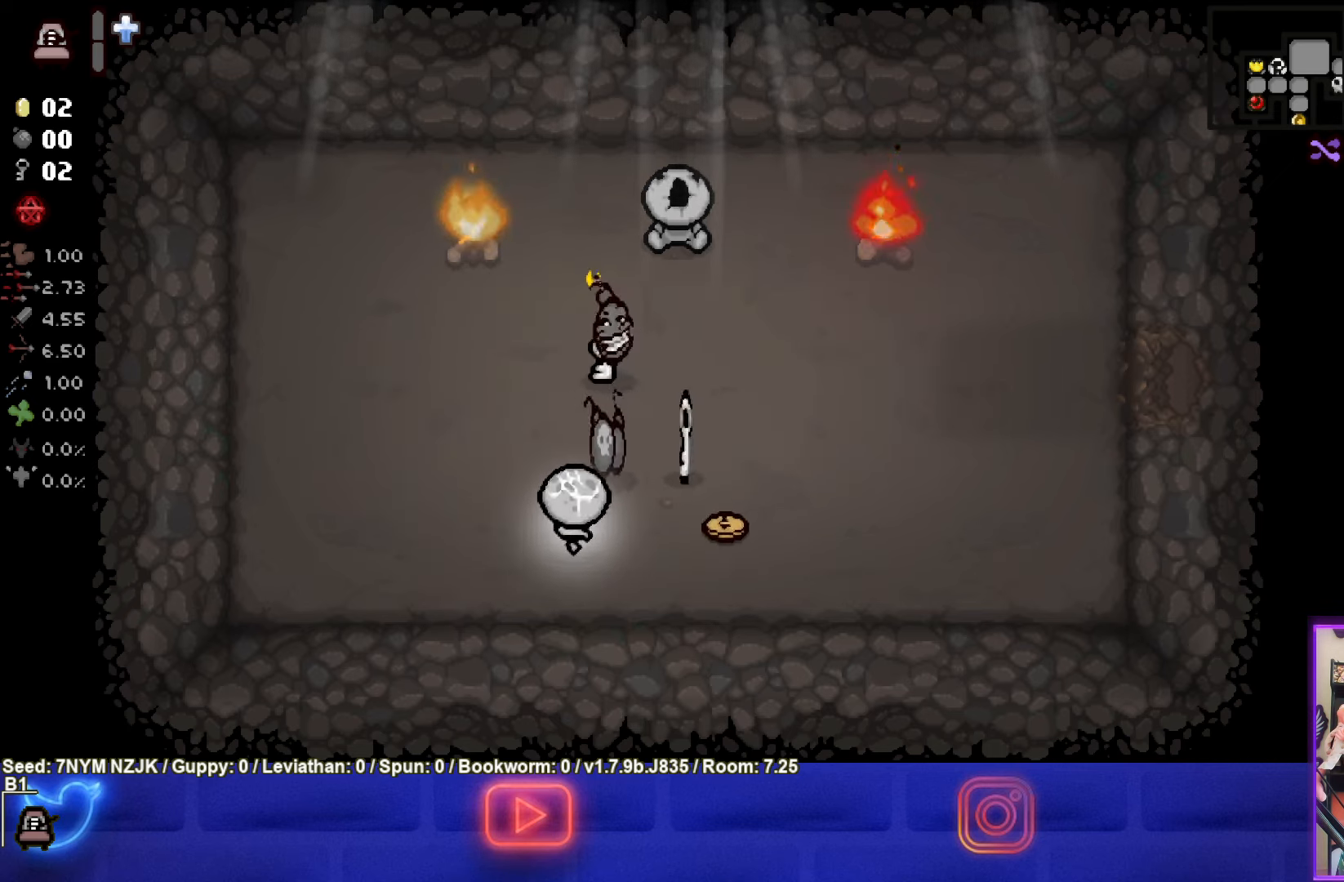
{"buttons": [], "left_stick": "down-right", "events": [[117, "TRIANGLE", "down"], [134, "left_stick", "center"], [300, "left_stick", "down"], [367, "TRIANGLE", "up"], [500, "left_stick", "down-right"]]}
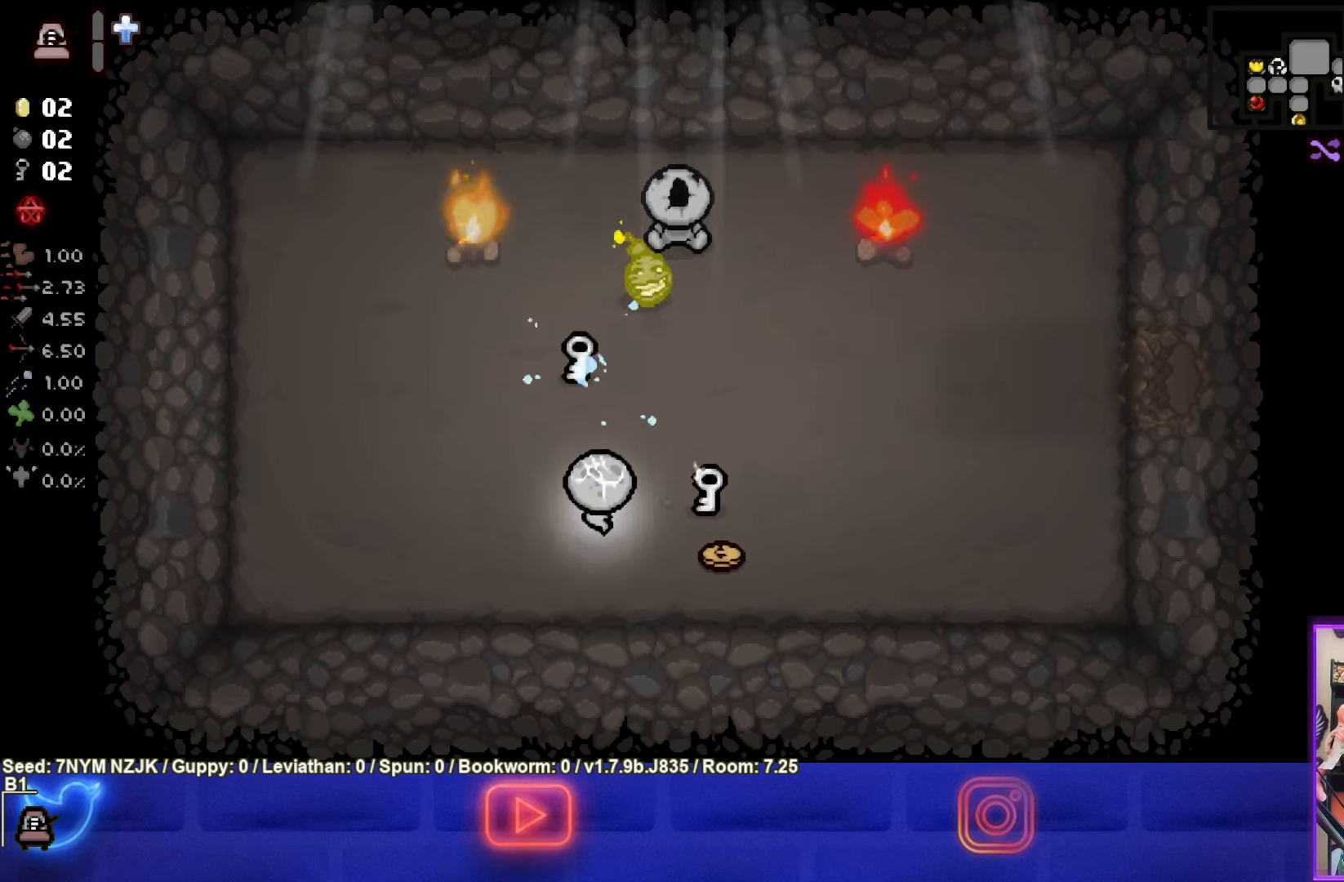
{"buttons": [], "left_stick": "up-right", "events": [[234, "left_stick", "up-right"]]}
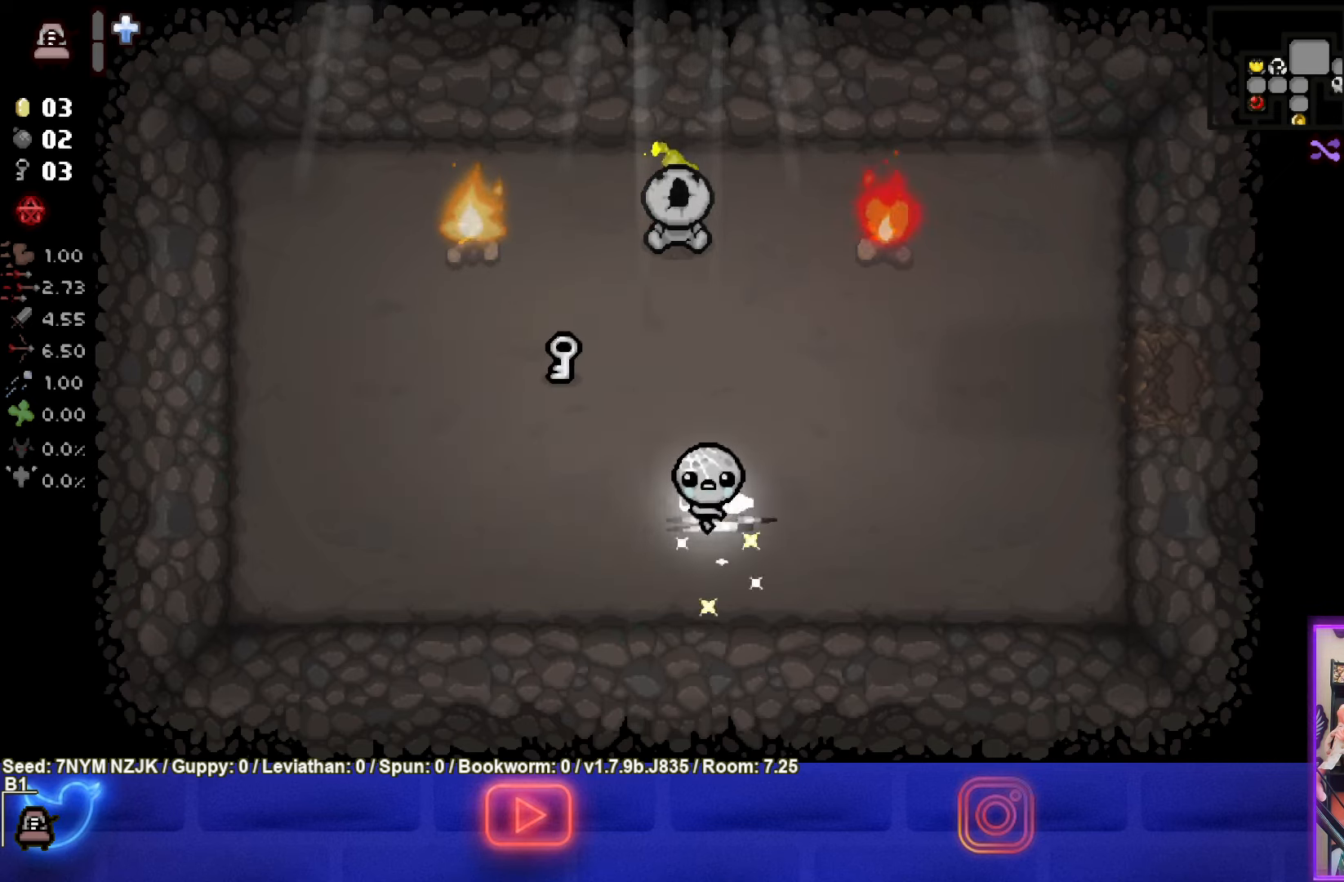
{"buttons": [], "left_stick": "center", "events": [[17, "left_stick", "down-left"], [434, "left_stick", "center"]]}
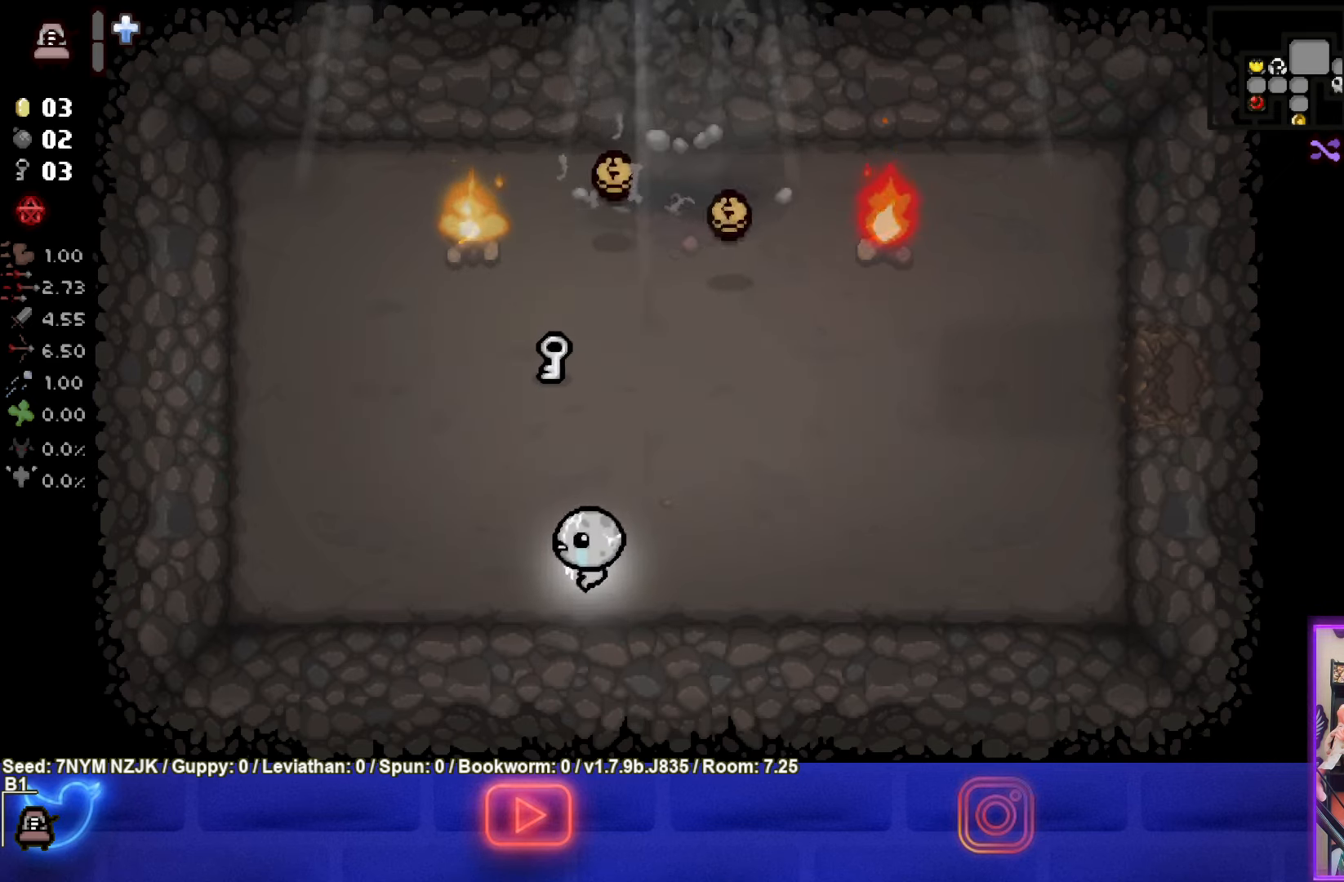
{"buttons": ["TRIANGLE"], "left_stick": "center", "events": [[100, "left_stick", "up-right"], [184, "left_stick", "up"], [300, "TRIANGLE", "down"], [500, "left_stick", "center"]]}
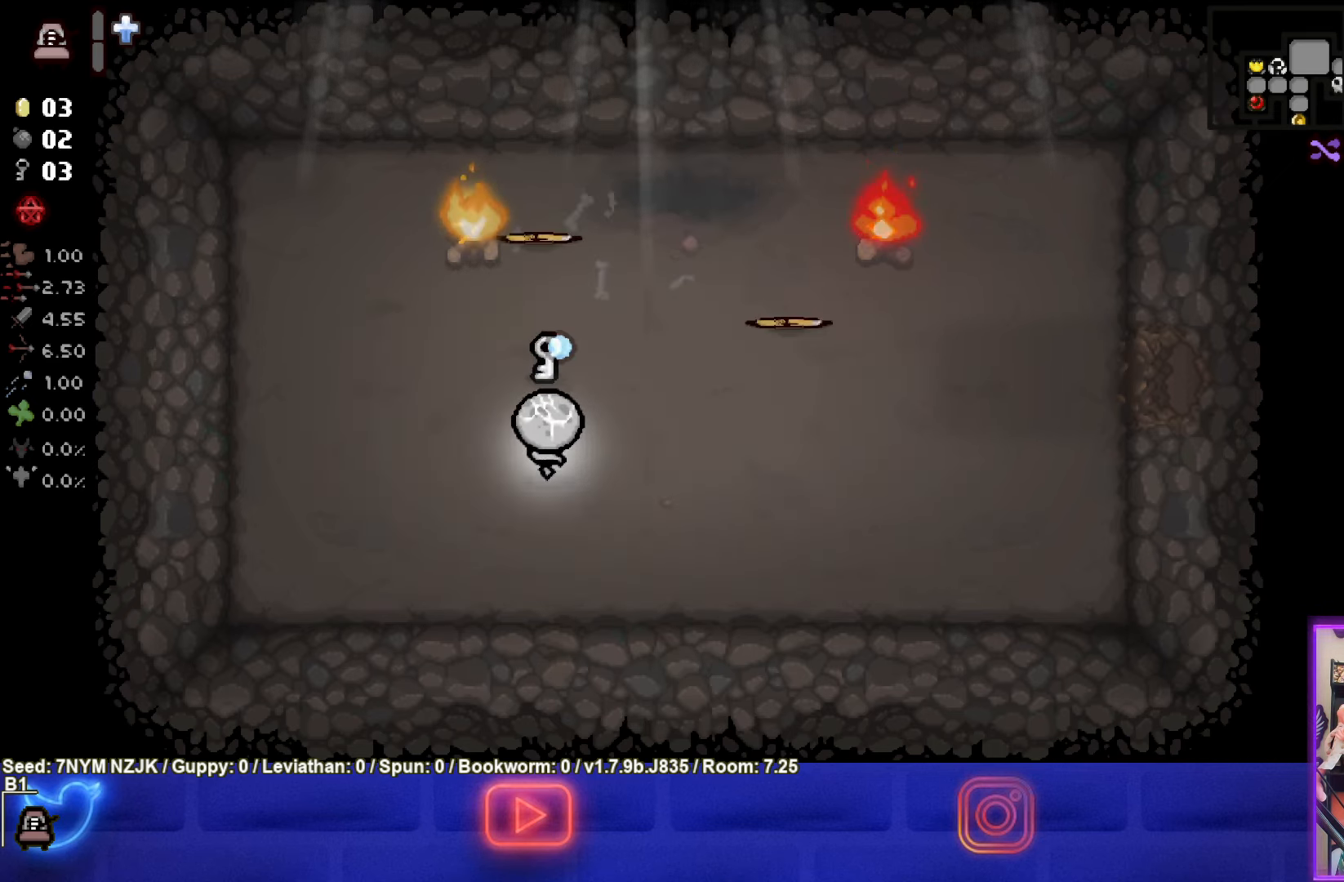
{"buttons": ["TRIANGLE"], "left_stick": "down", "events": [[117, "left_stick", "down-left"], [300, "left_stick", "center"], [484, "left_stick", "down"]]}
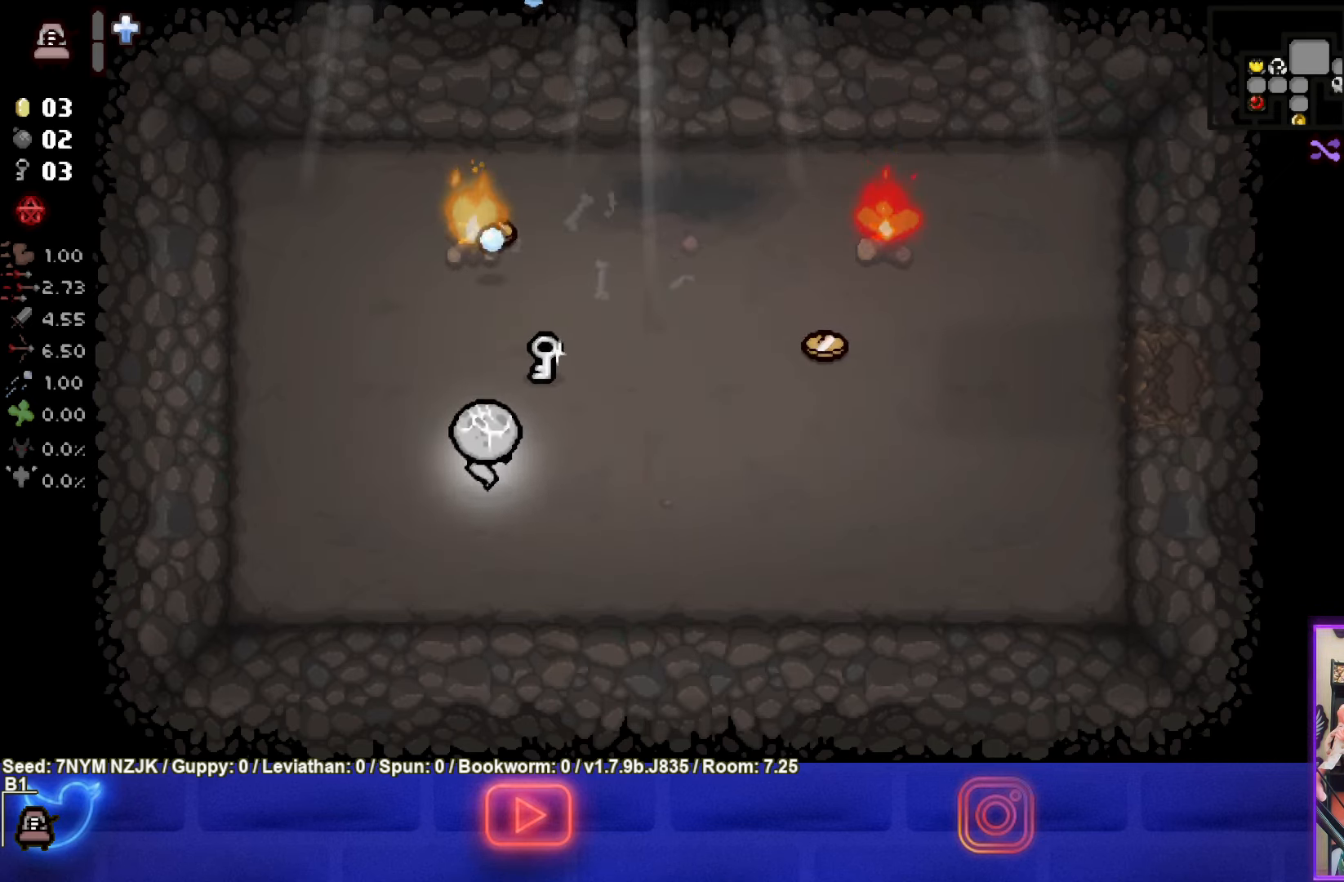
{"buttons": ["TRIANGLE"], "left_stick": "center", "events": [[67, "left_stick", "left"], [134, "left_stick", "up"], [300, "left_stick", "down"], [450, "left_stick", "center"]]}
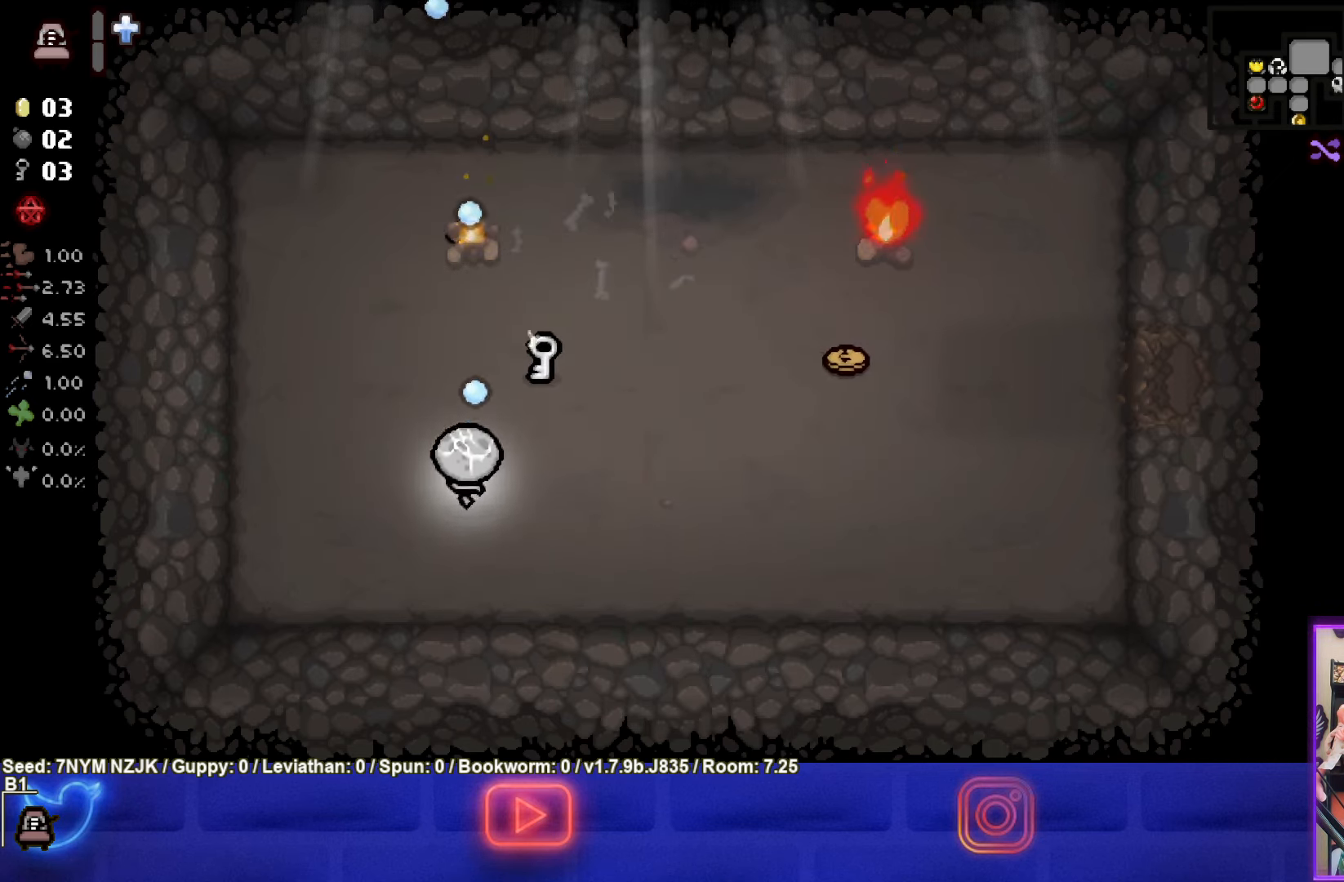
{"buttons": ["TRIANGLE"], "left_stick": "up-left", "events": [[383, "left_stick", "up-left"]]}
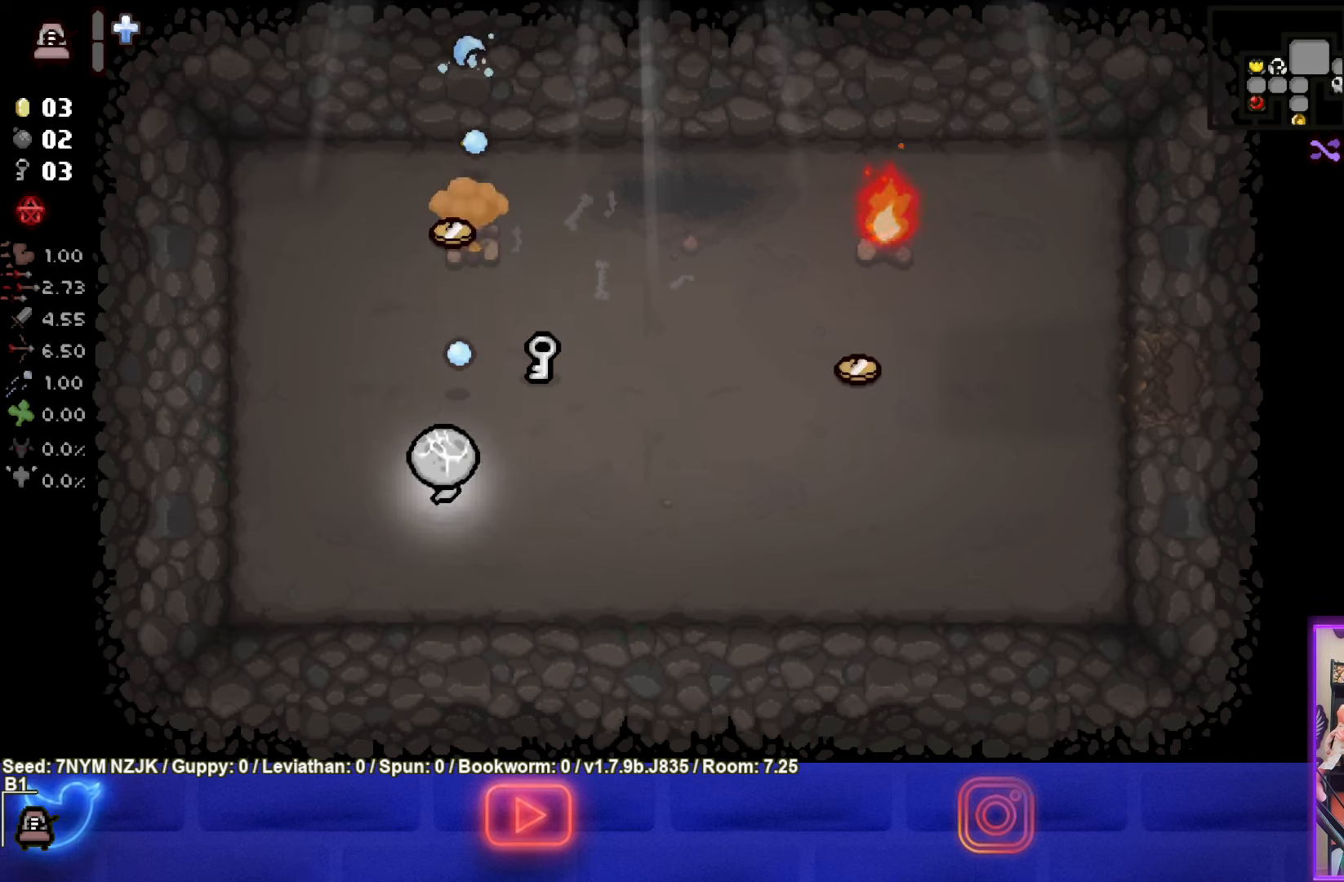
{"buttons": [], "left_stick": "up-right", "events": [[150, "TRIANGLE", "up"], [200, "left_stick", "up"], [483, "left_stick", "up-right"]]}
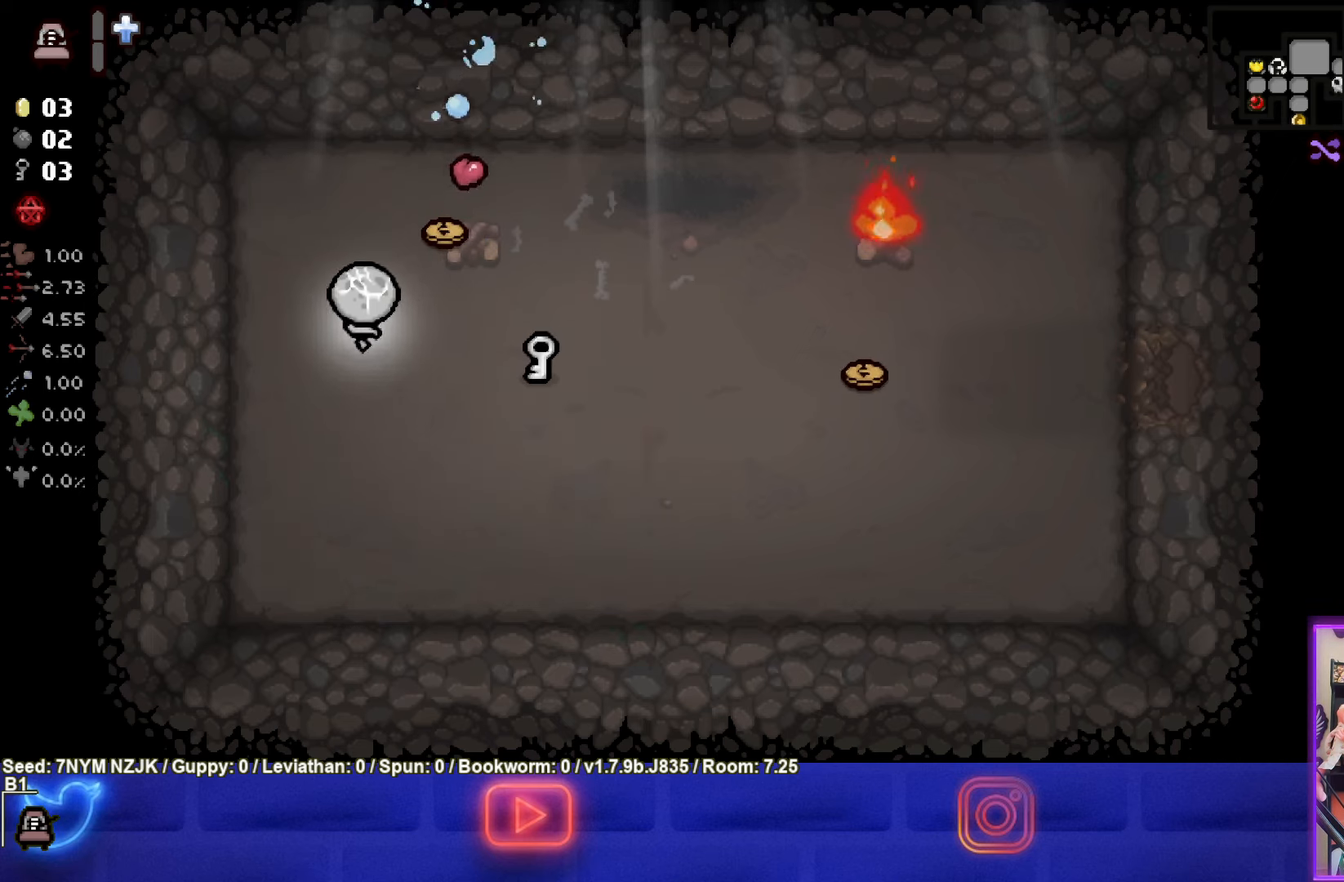
{"buttons": [], "left_stick": "down-right", "events": [[266, "left_stick", "down-right"]]}
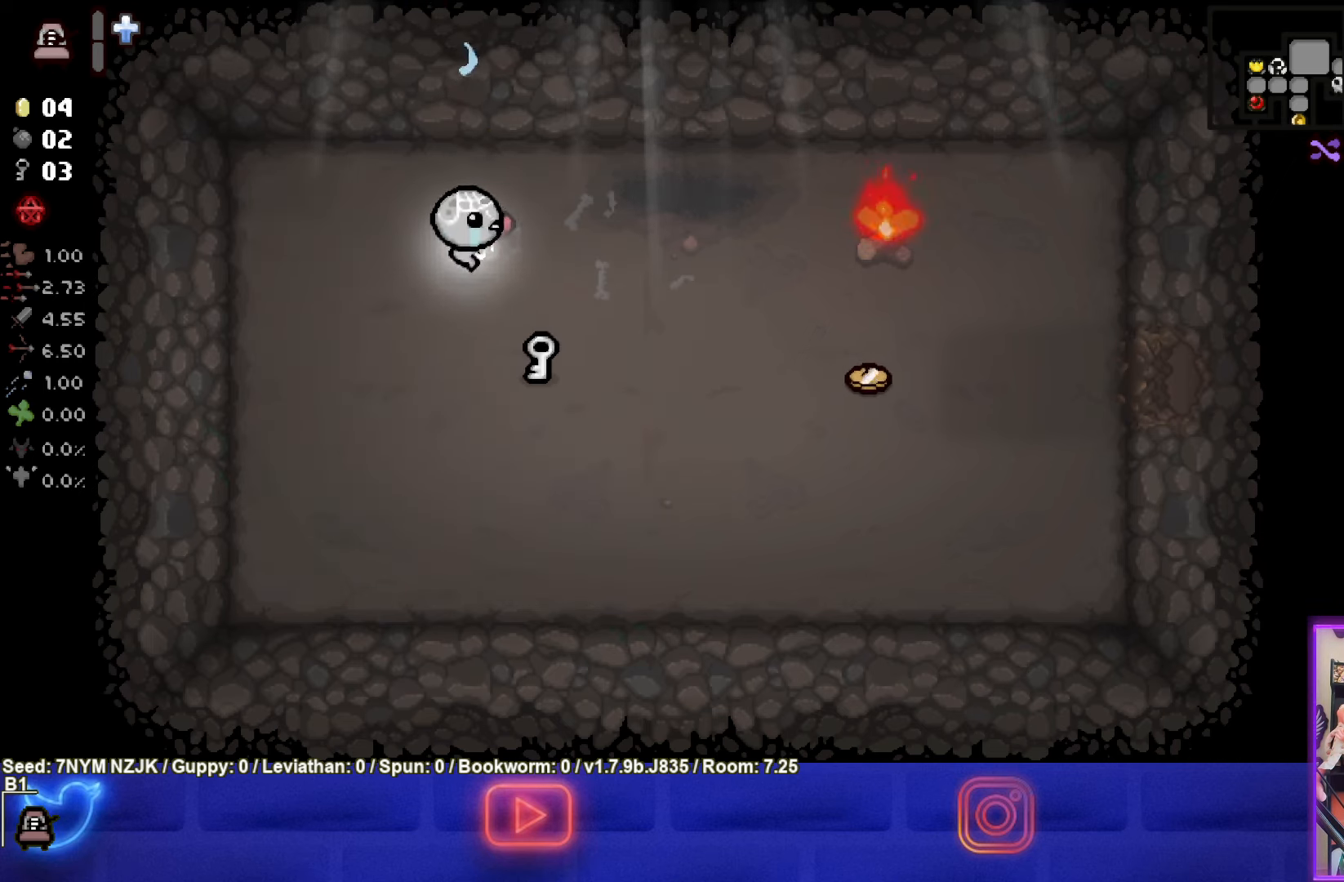
{"buttons": ["CIRCLE"], "left_stick": "up-right", "events": [[16, "left_stick", "up-right"], [216, "CIRCLE", "down"], [233, "left_stick", "center"], [433, "left_stick", "up-right"]]}
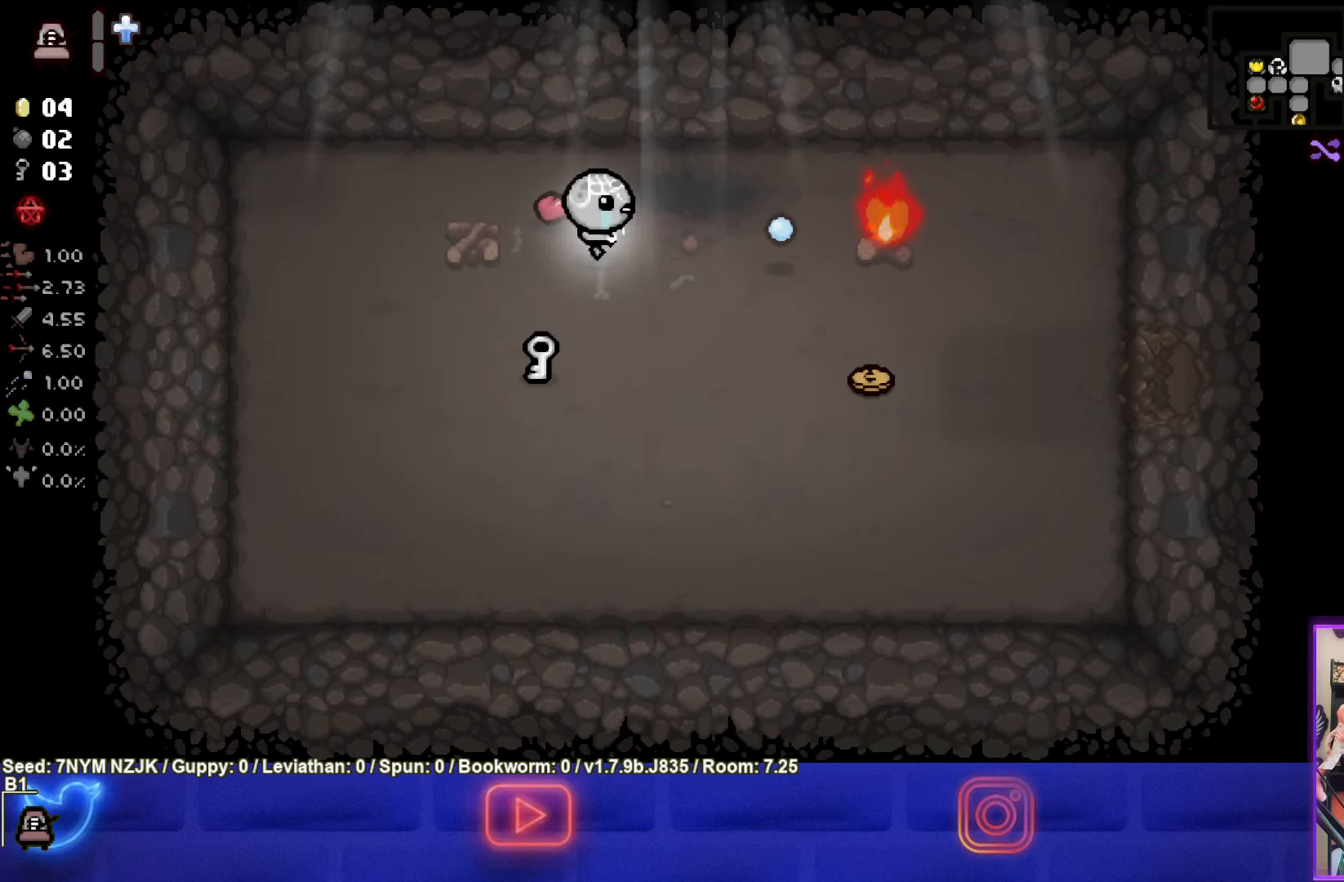
{"buttons": ["CIRCLE"], "left_stick": "center", "events": [[116, "left_stick", "left"], [266, "left_stick", "center"], [350, "left_stick", "right"], [466, "left_stick", "center"]]}
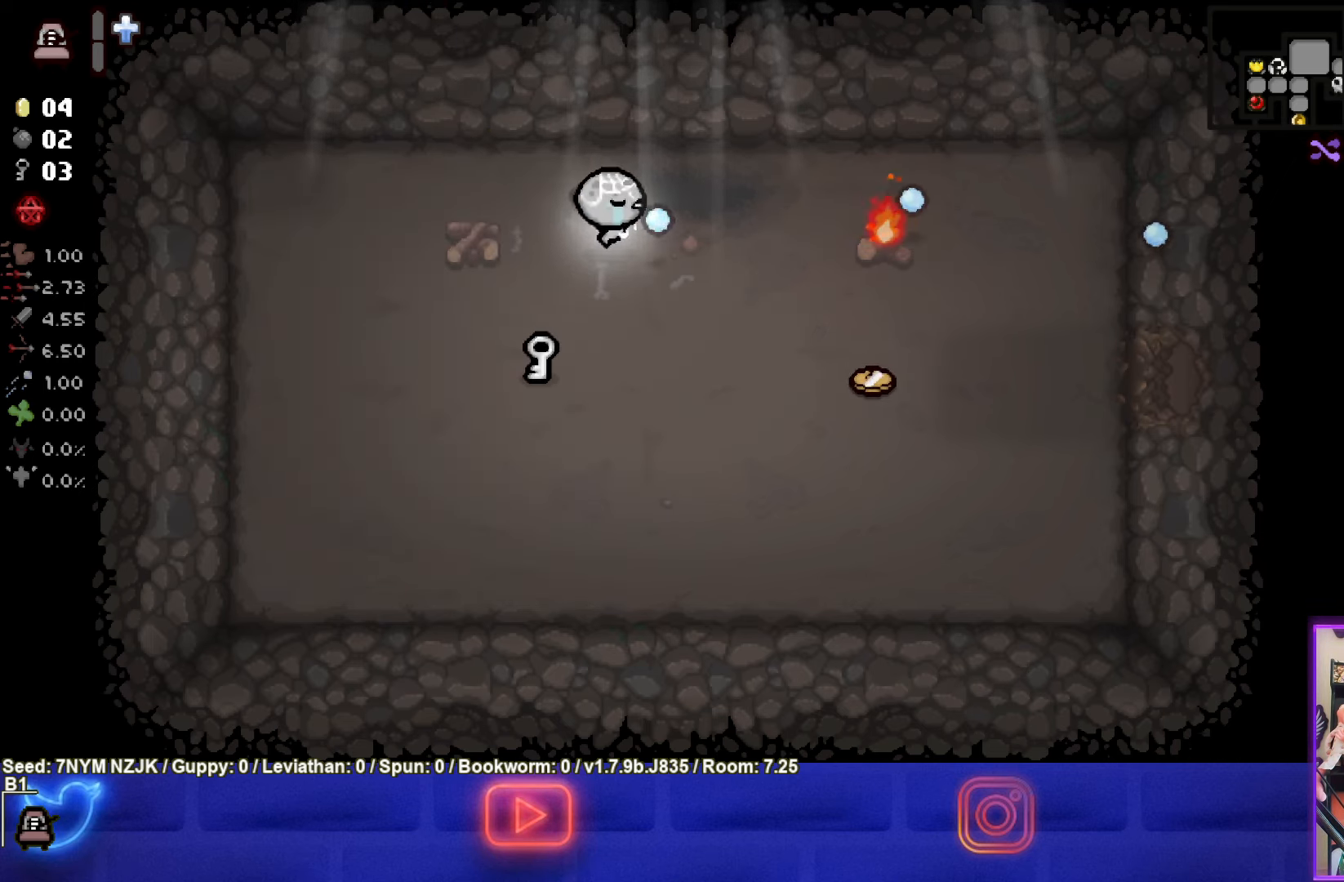
{"buttons": ["CIRCLE"], "left_stick": "center", "events": []}
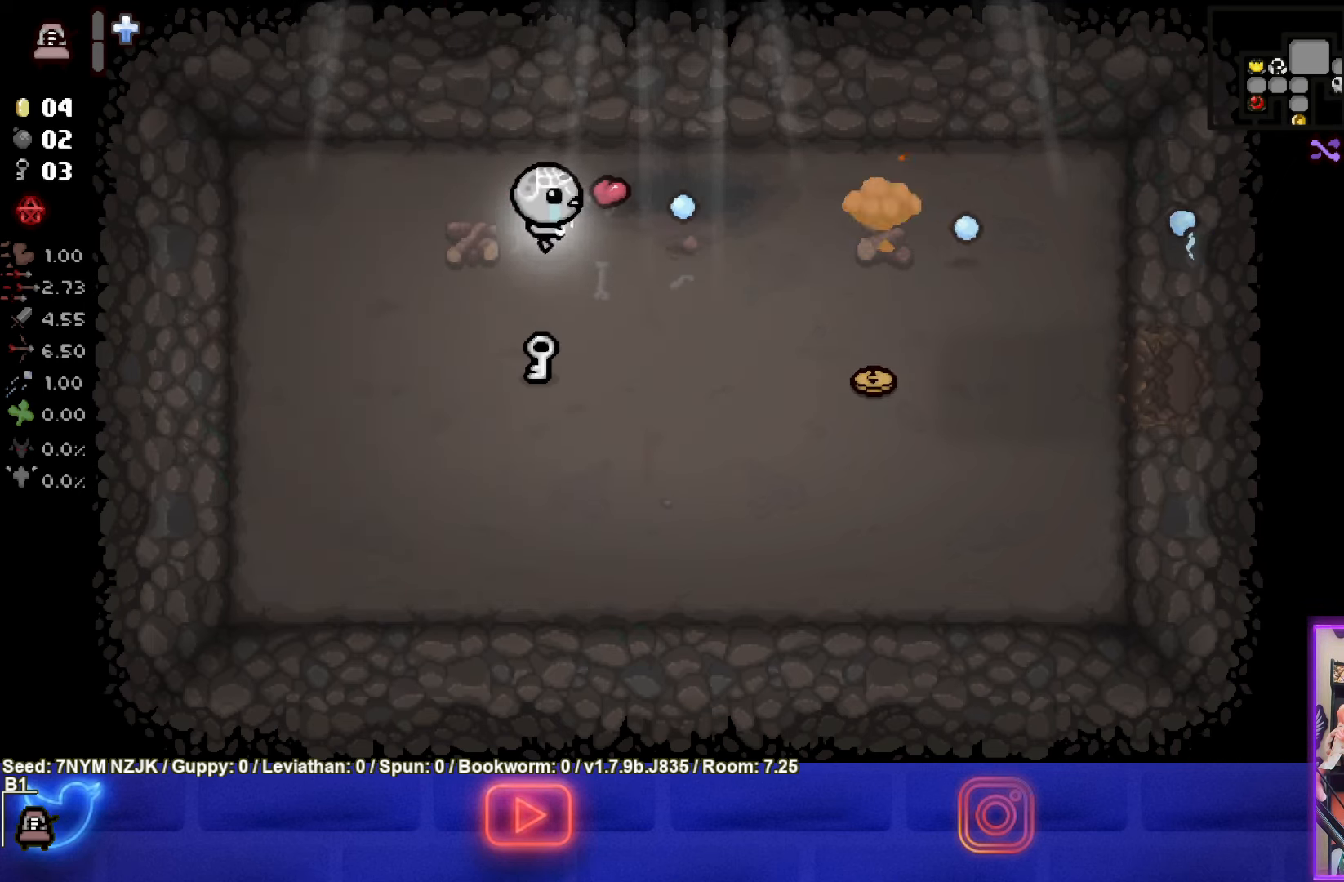
{"buttons": [], "left_stick": "down-right", "events": [[83, "left_stick", "down-left"], [233, "CIRCLE", "up"], [233, "left_stick", "down"], [333, "left_stick", "down-right"]]}